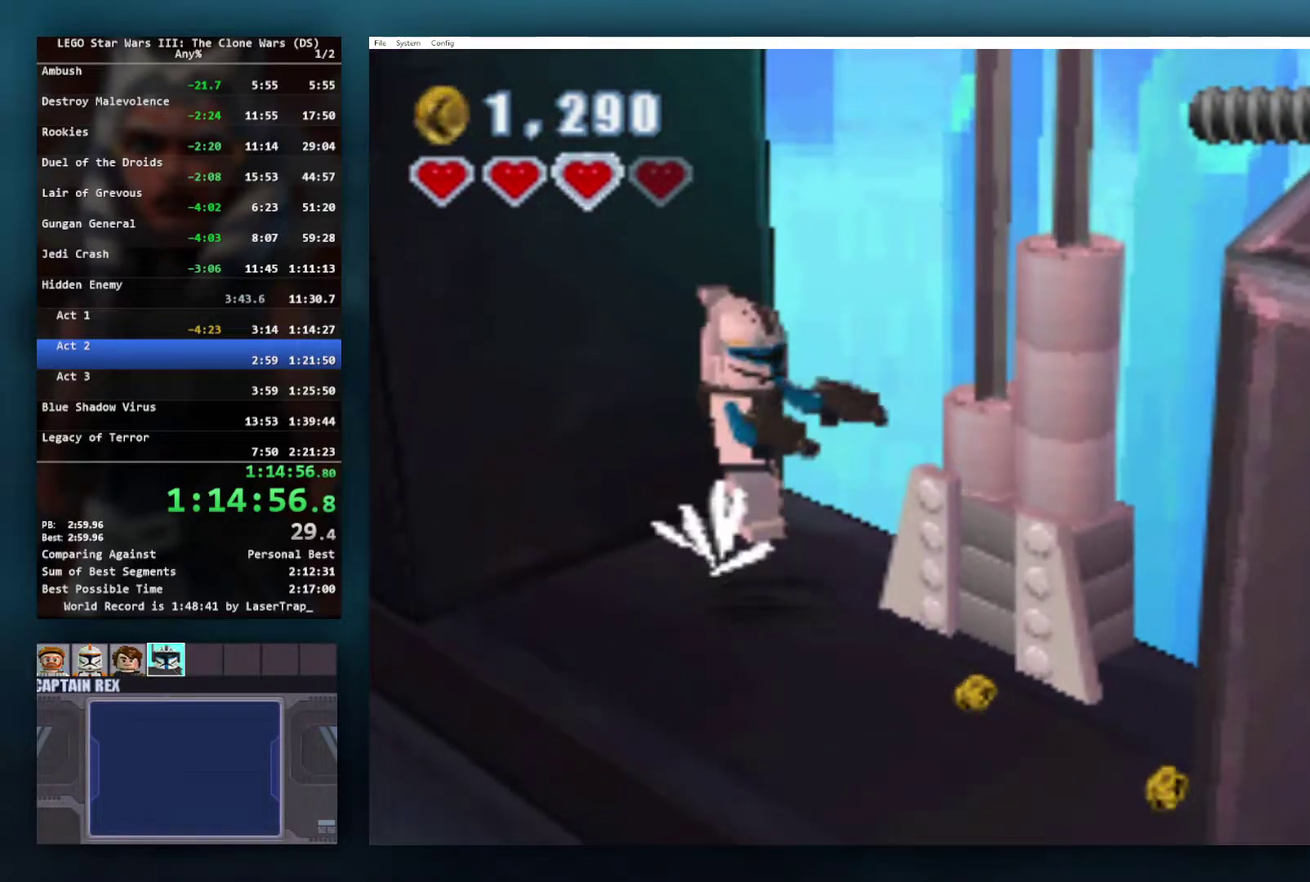
Gameplay with a controller (Xbox layout); each line is a JSON object with the inputs held at the frame after it. "events" lists button and stick changes between this image and that frame as [ms after this image, input, new state], when the widget could be followed in between.
{"buttons": [], "left_stick": "center", "right_stick": "center", "events": [[100, "left_stick", "up"], [183, "left_stick", "center"]]}
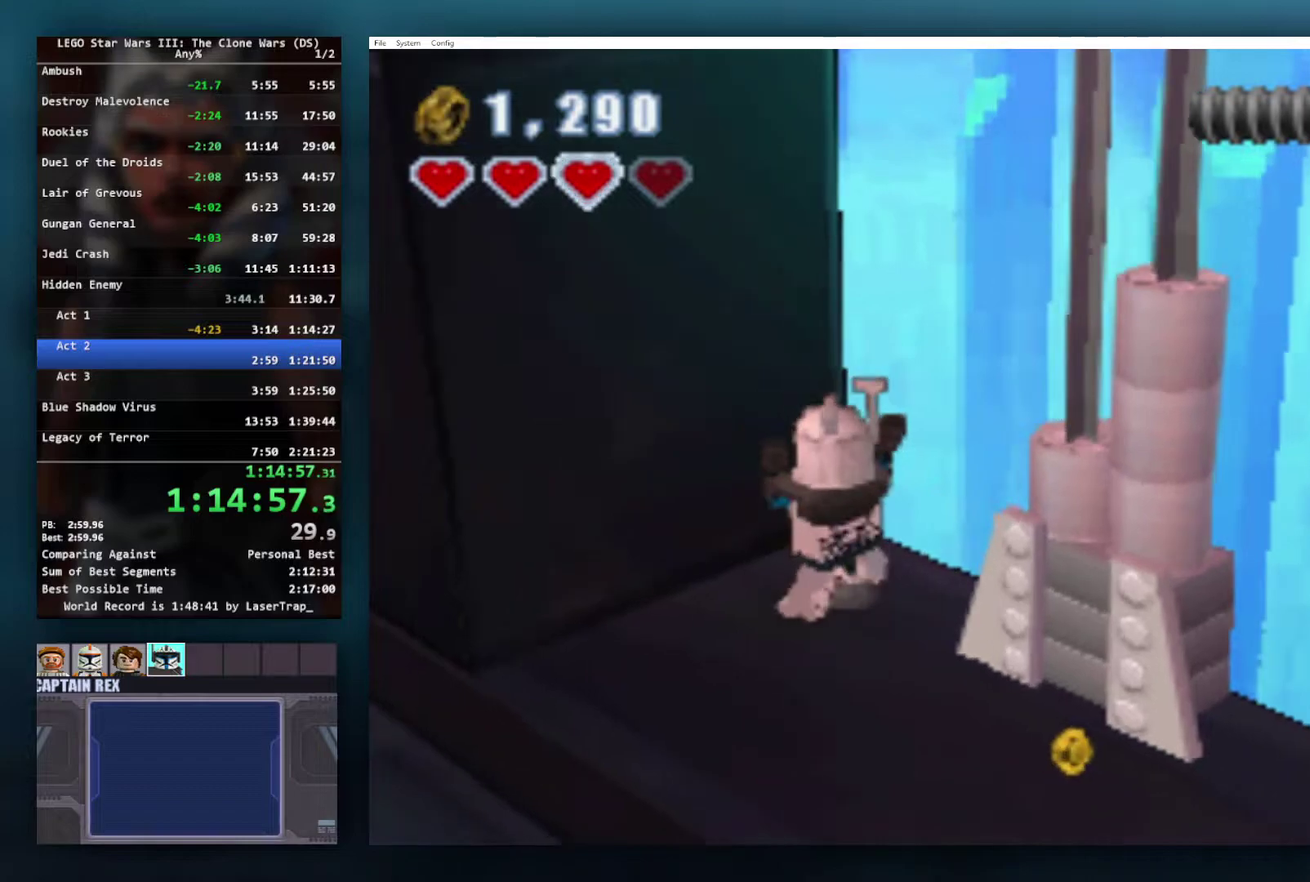
{"buttons": [], "left_stick": "center", "right_stick": "center", "events": [[167, "A", "down"], [267, "R1", "down"], [333, "A", "up"], [400, "R1", "up"]]}
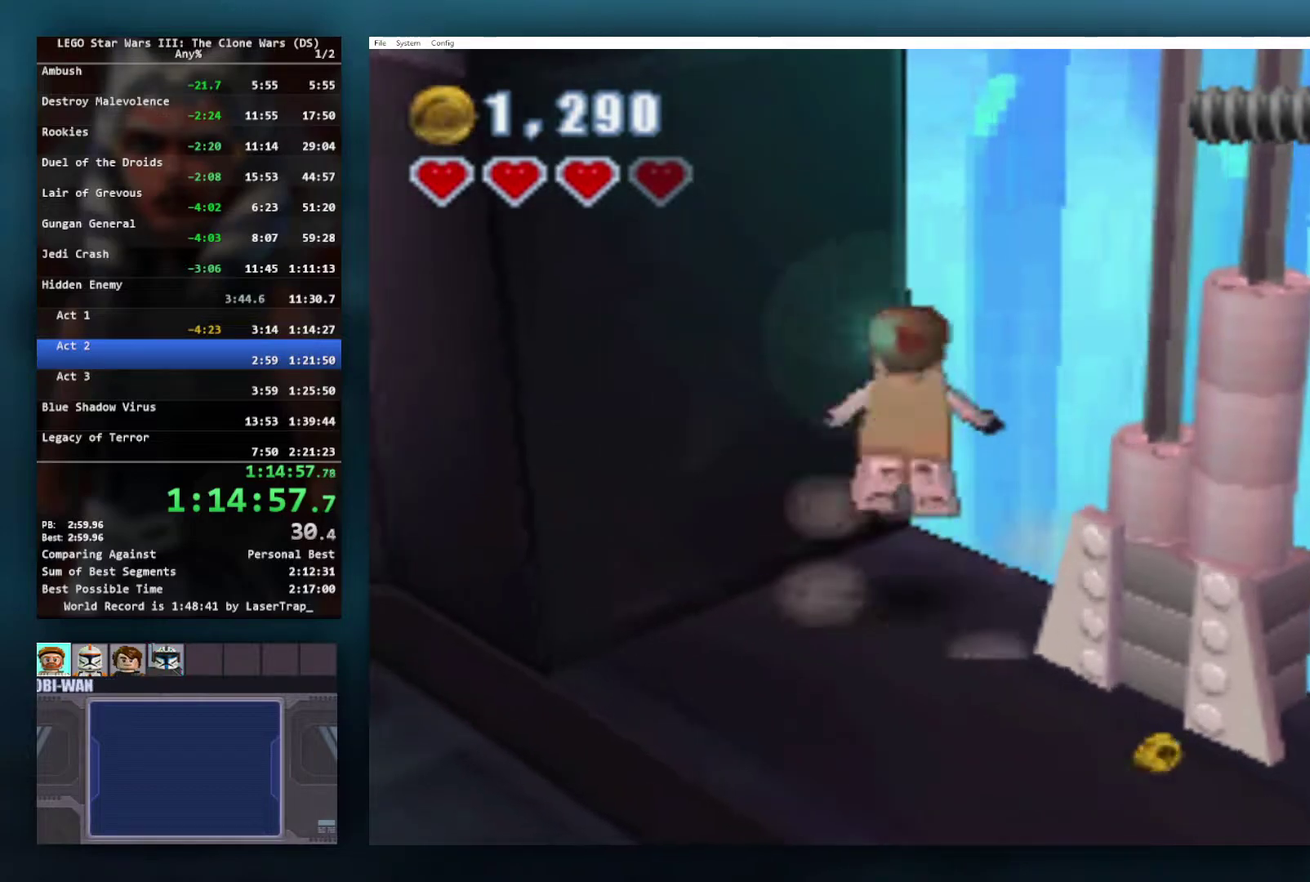
{"buttons": ["A"], "left_stick": "center", "right_stick": "center", "events": [[367, "A", "down"]]}
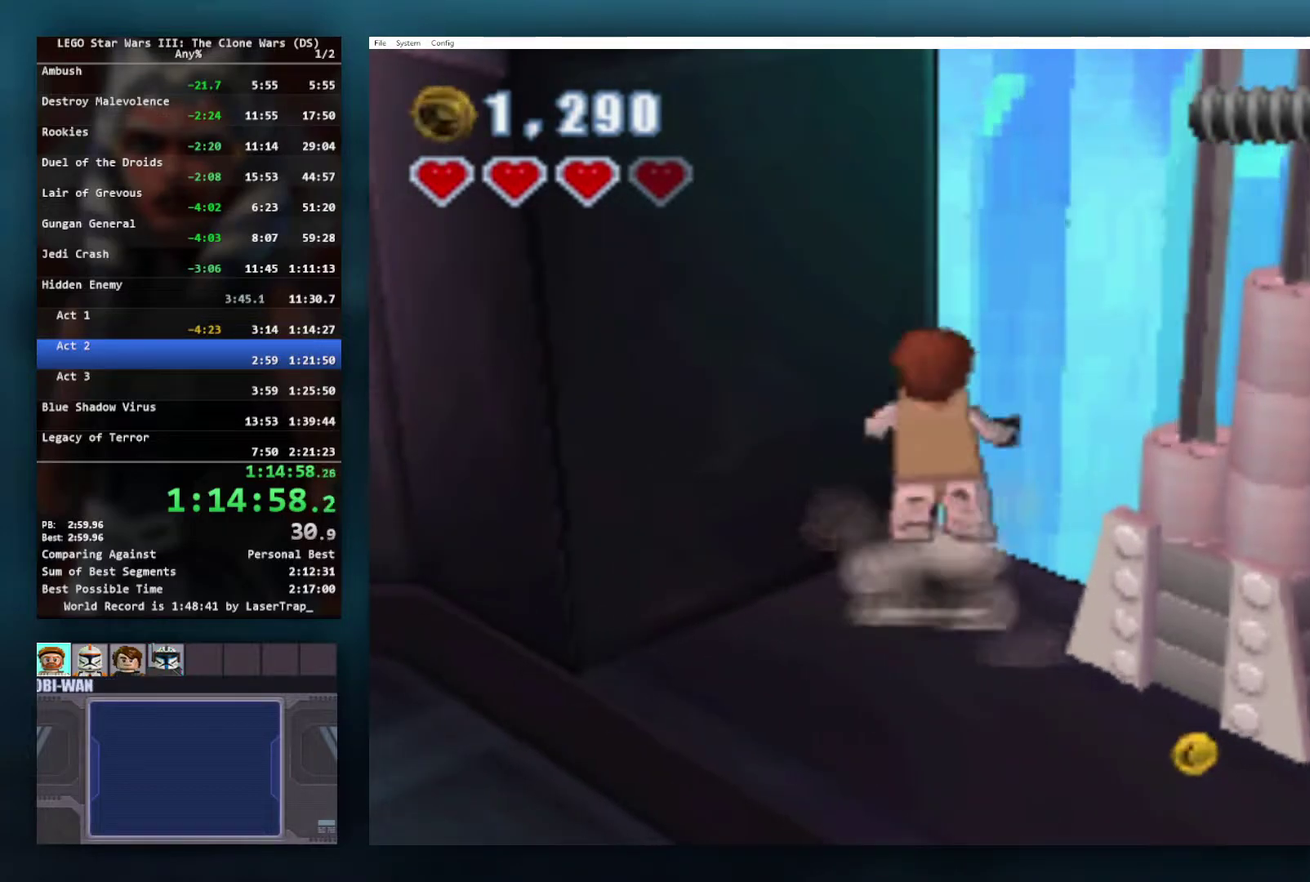
{"buttons": ["A", "R1"], "left_stick": "center", "right_stick": "center", "events": [[117, "A", "up"], [267, "A", "down"], [467, "R1", "down"]]}
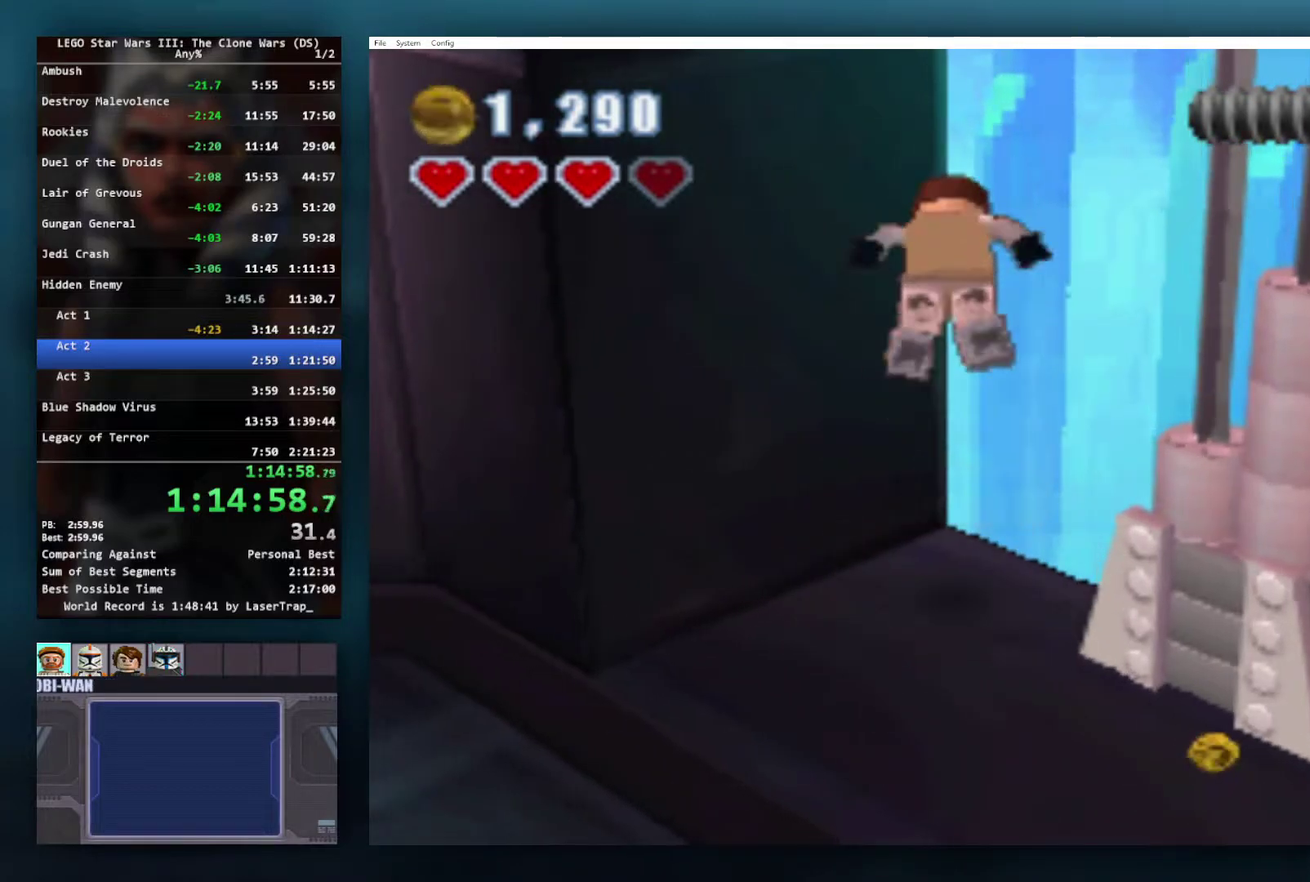
{"buttons": ["A"], "left_stick": "left", "right_stick": "center"}
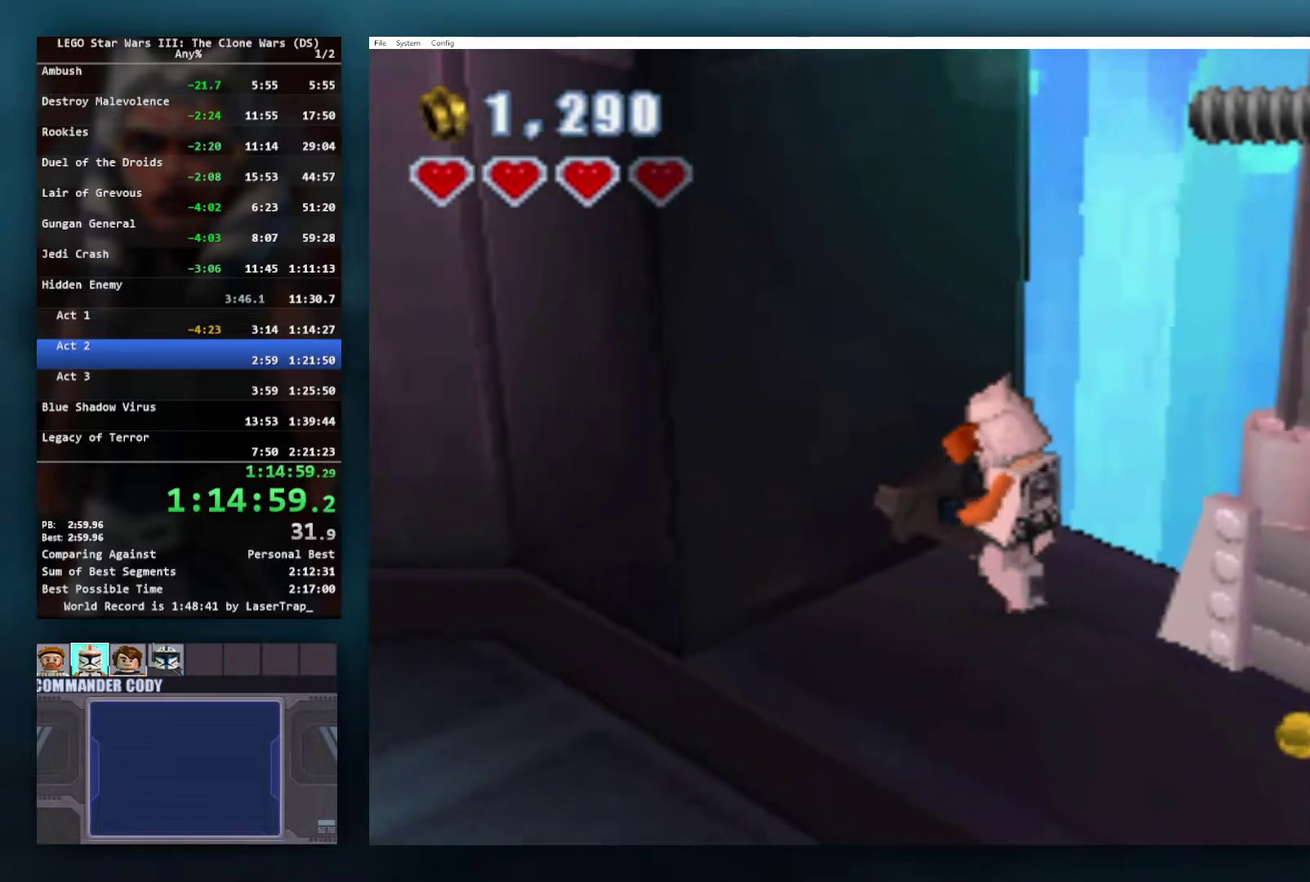
{"buttons": [], "left_stick": "left", "right_stick": "center"}
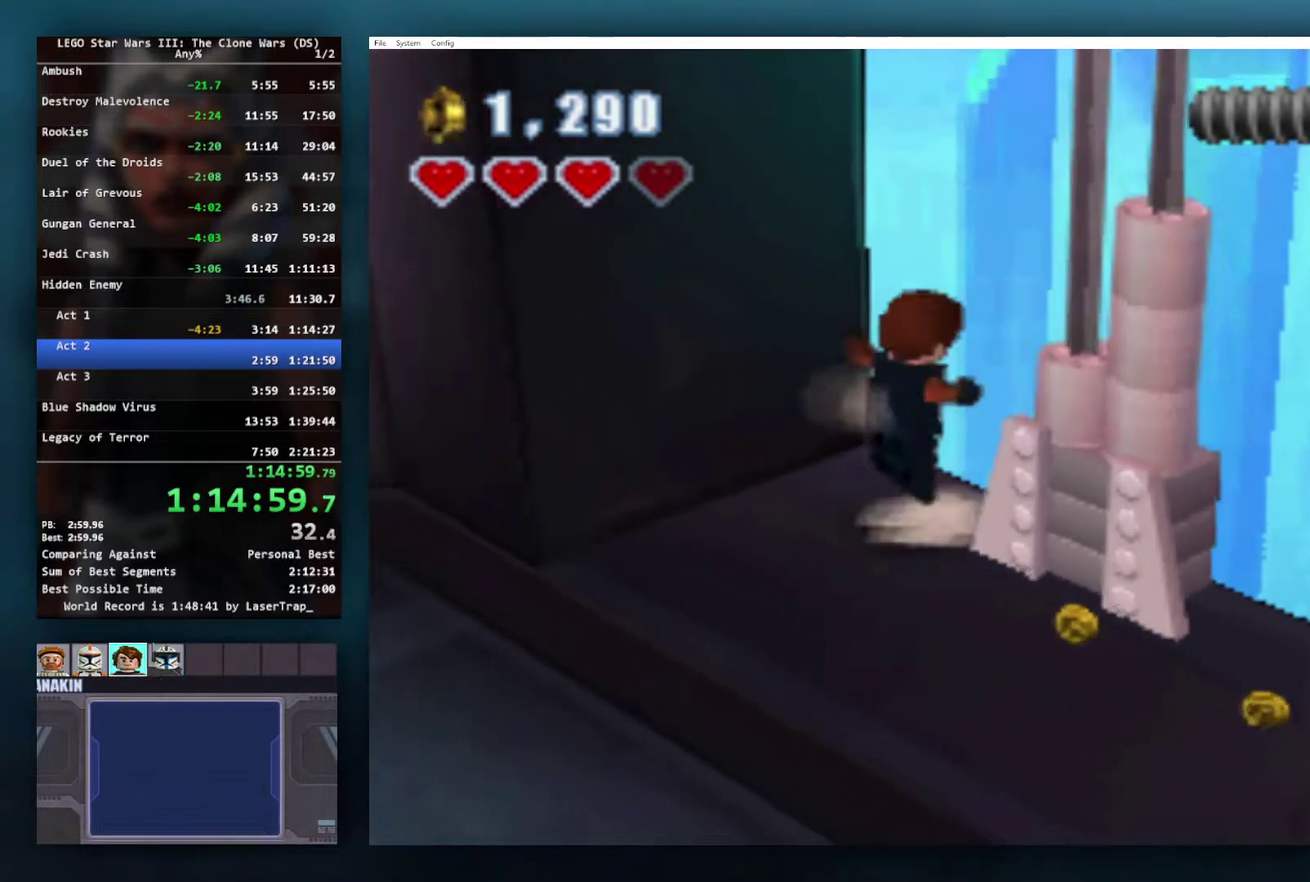
{"buttons": ["L1"], "left_stick": "center", "right_stick": "center", "events": [[100, "left_stick", "center"], [383, "L1", "down"]]}
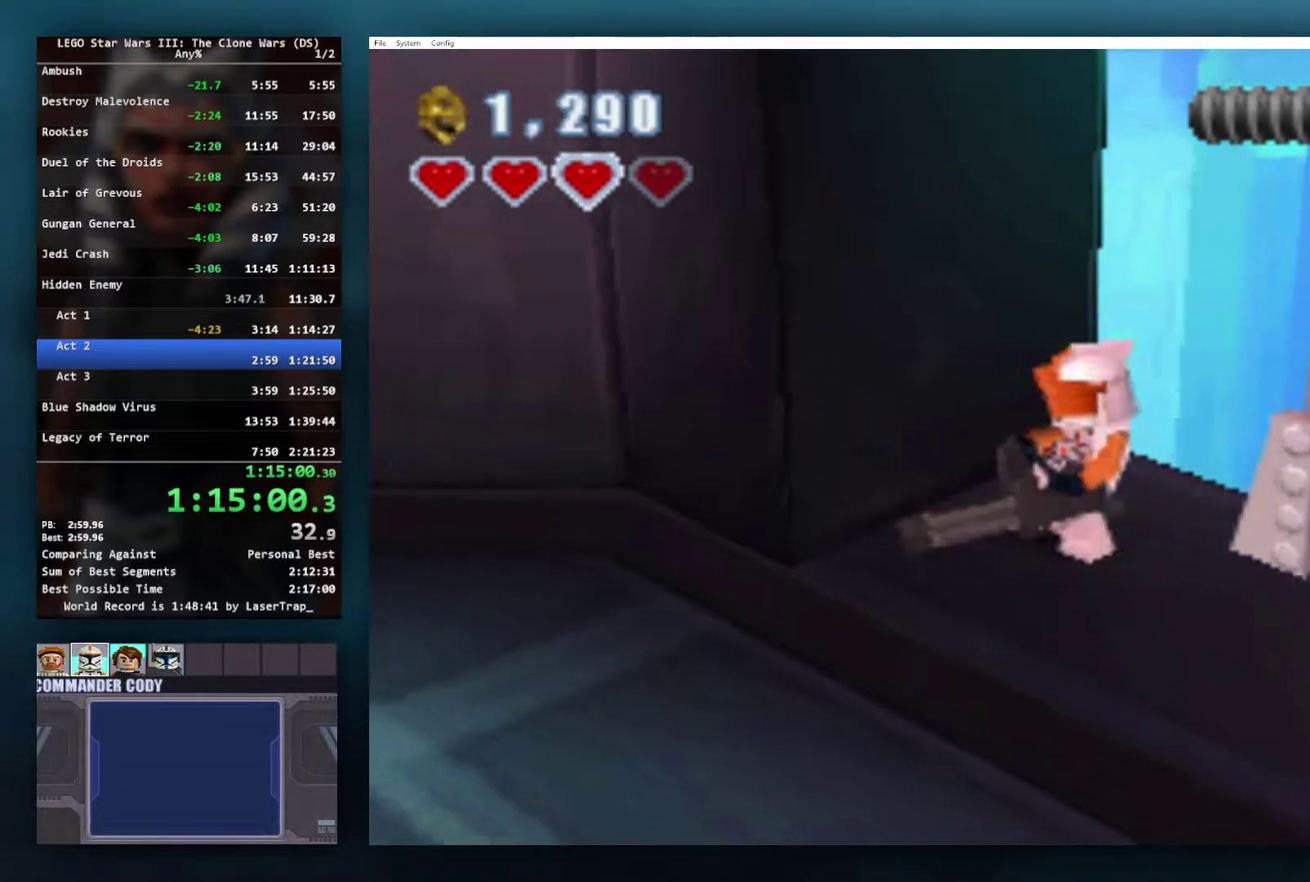
{"buttons": [], "left_stick": "left", "right_stick": "center", "events": [[17, "L1", "up"], [217, "left_stick", "down"], [300, "left_stick", "down-right"], [367, "left_stick", "right"], [417, "left_stick", "up-right"], [500, "left_stick", "left"]]}
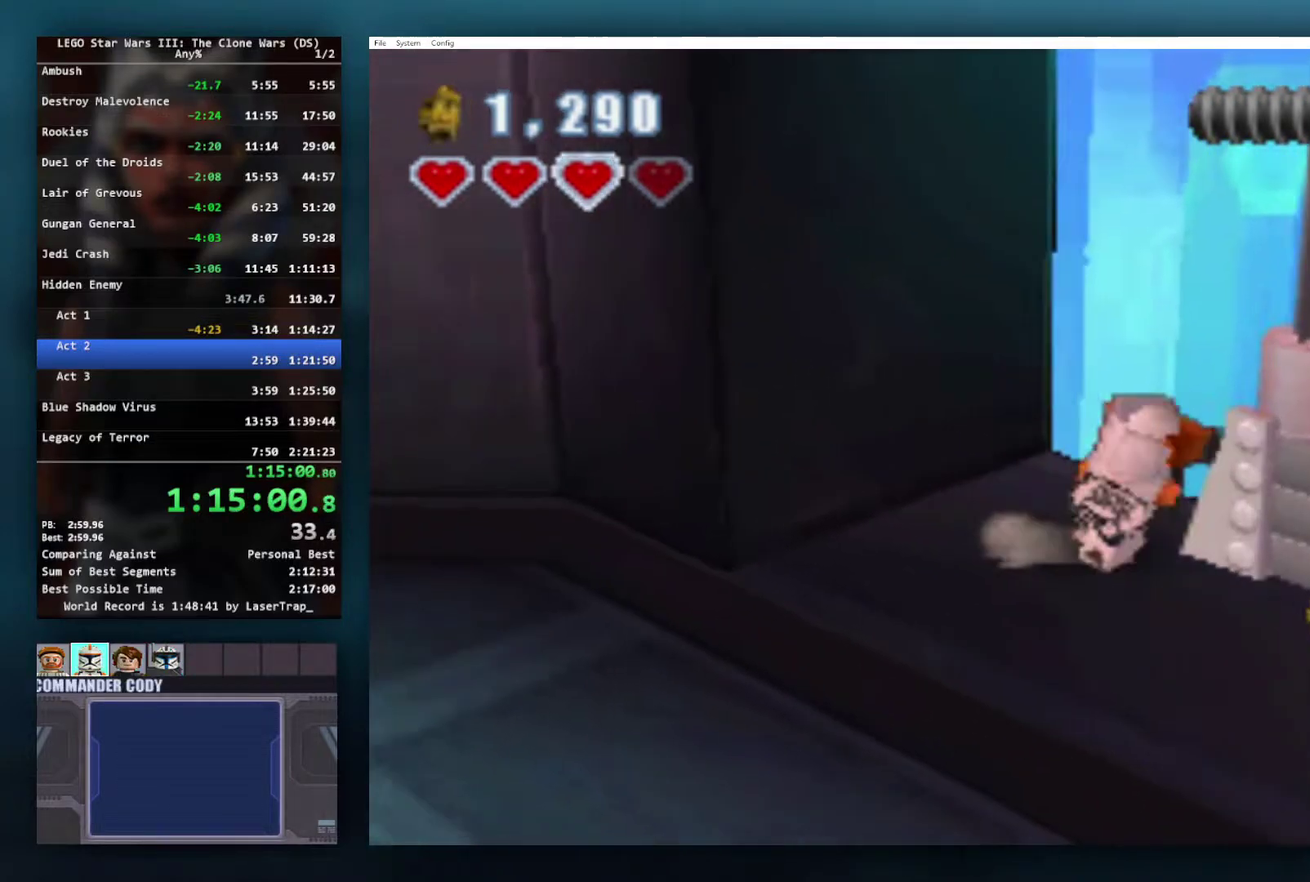
{"buttons": ["A", "R1"], "left_stick": "center", "right_stick": "center", "events": [[100, "left_stick", "center"], [383, "A", "down"], [450, "R1", "down"]]}
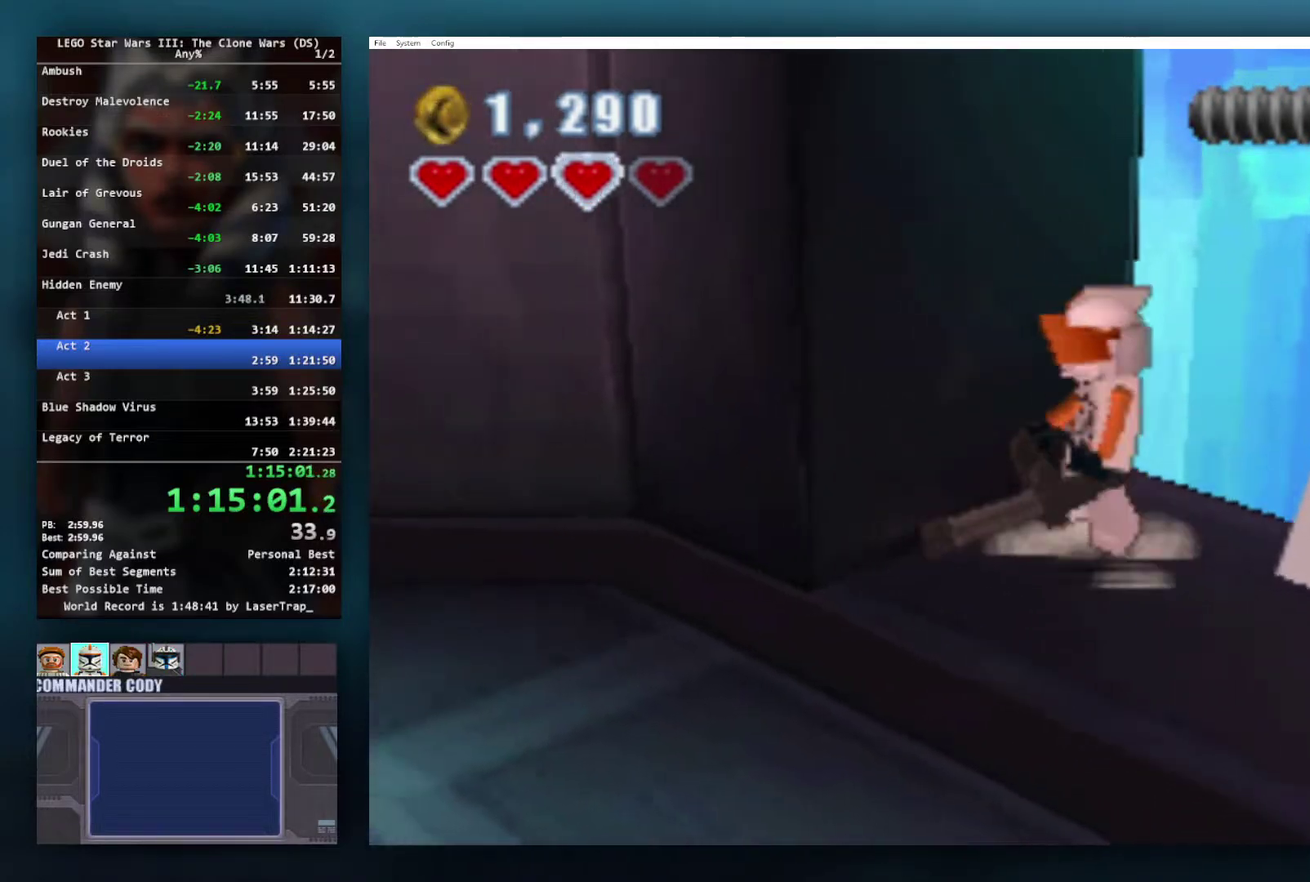
{"buttons": ["A"], "left_stick": "center", "right_stick": "center", "events": [[50, "A", "up"], [50, "R1", "up"], [483, "A", "down"]]}
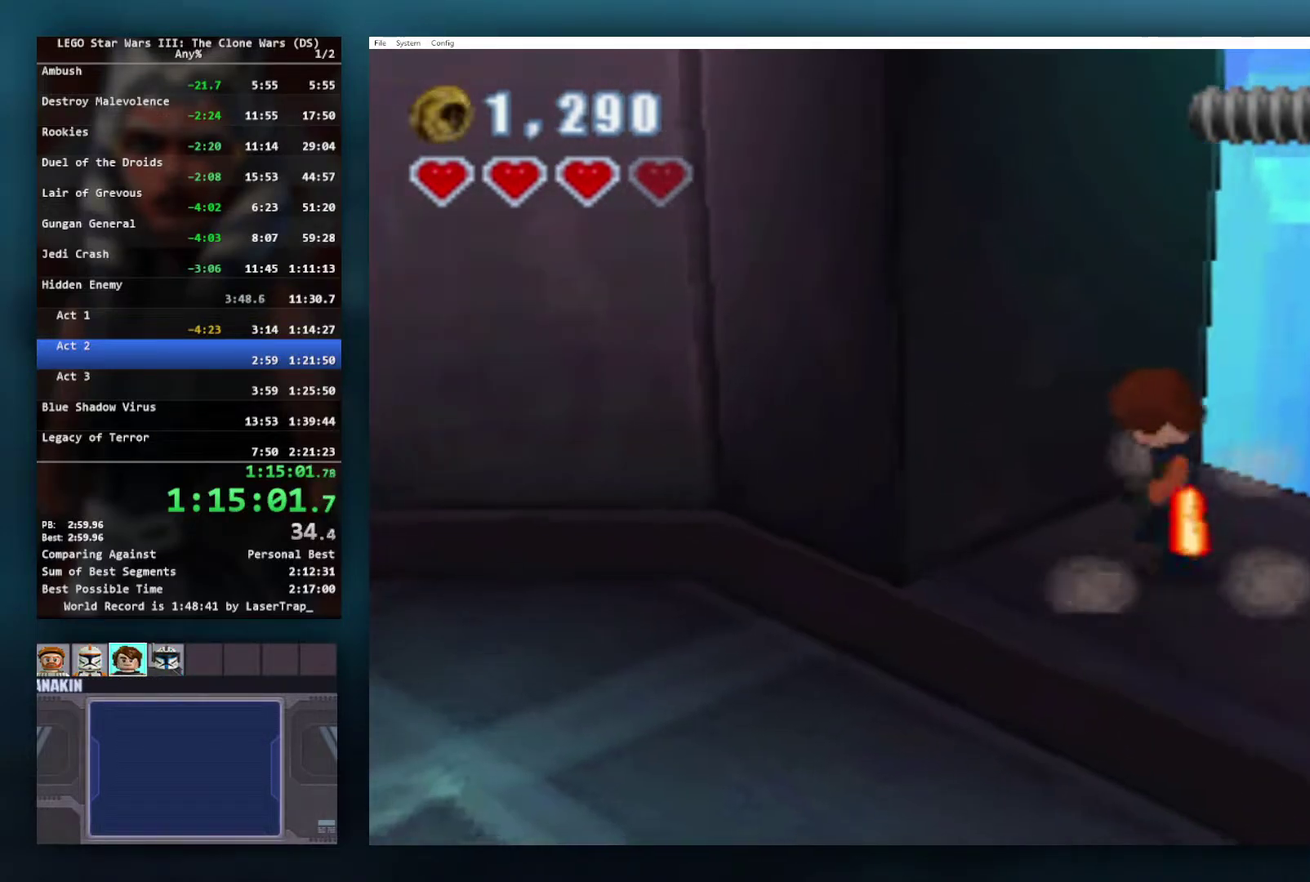
{"buttons": ["X"], "left_stick": "center", "right_stick": "center", "events": [[317, "A", "up"], [433, "X", "down"]]}
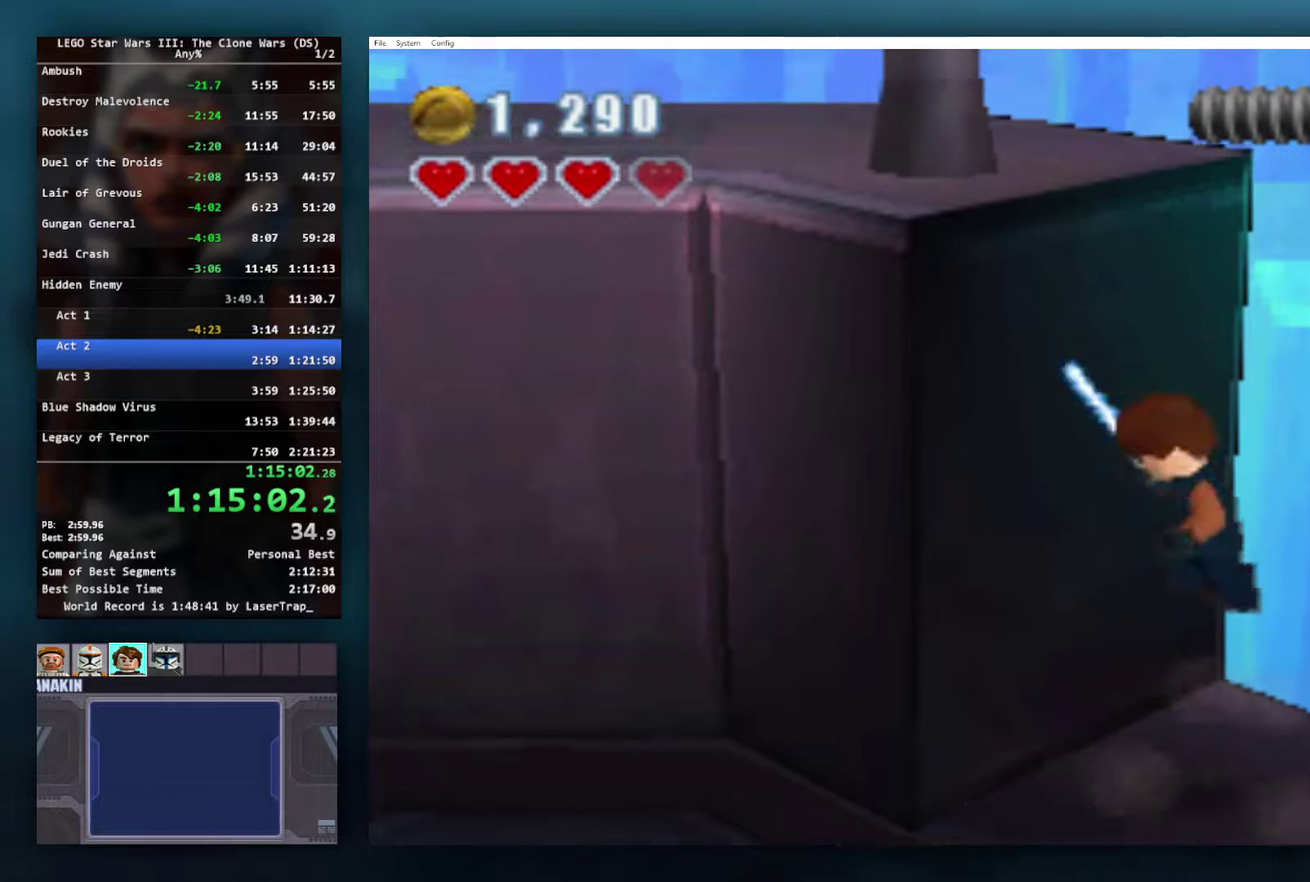
{"buttons": [], "left_stick": "center", "right_stick": "center", "events": [[33, "R1", "down"], [233, "R1", "up"], [233, "X", "up"]]}
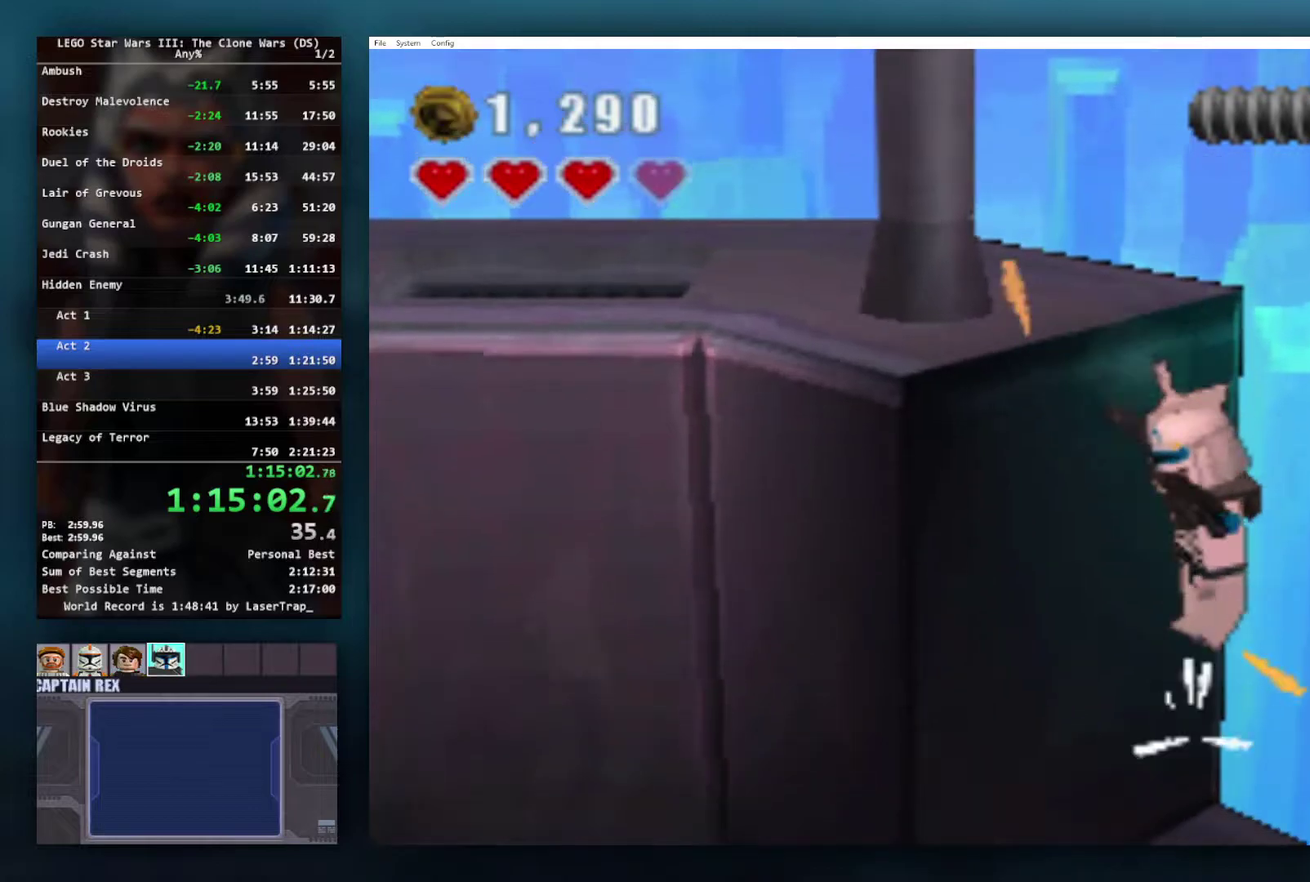
{"buttons": ["A"], "left_stick": "center", "right_stick": "center", "events": [[250, "left_stick", "up-right"], [350, "left_stick", "center"], [483, "A", "down"]]}
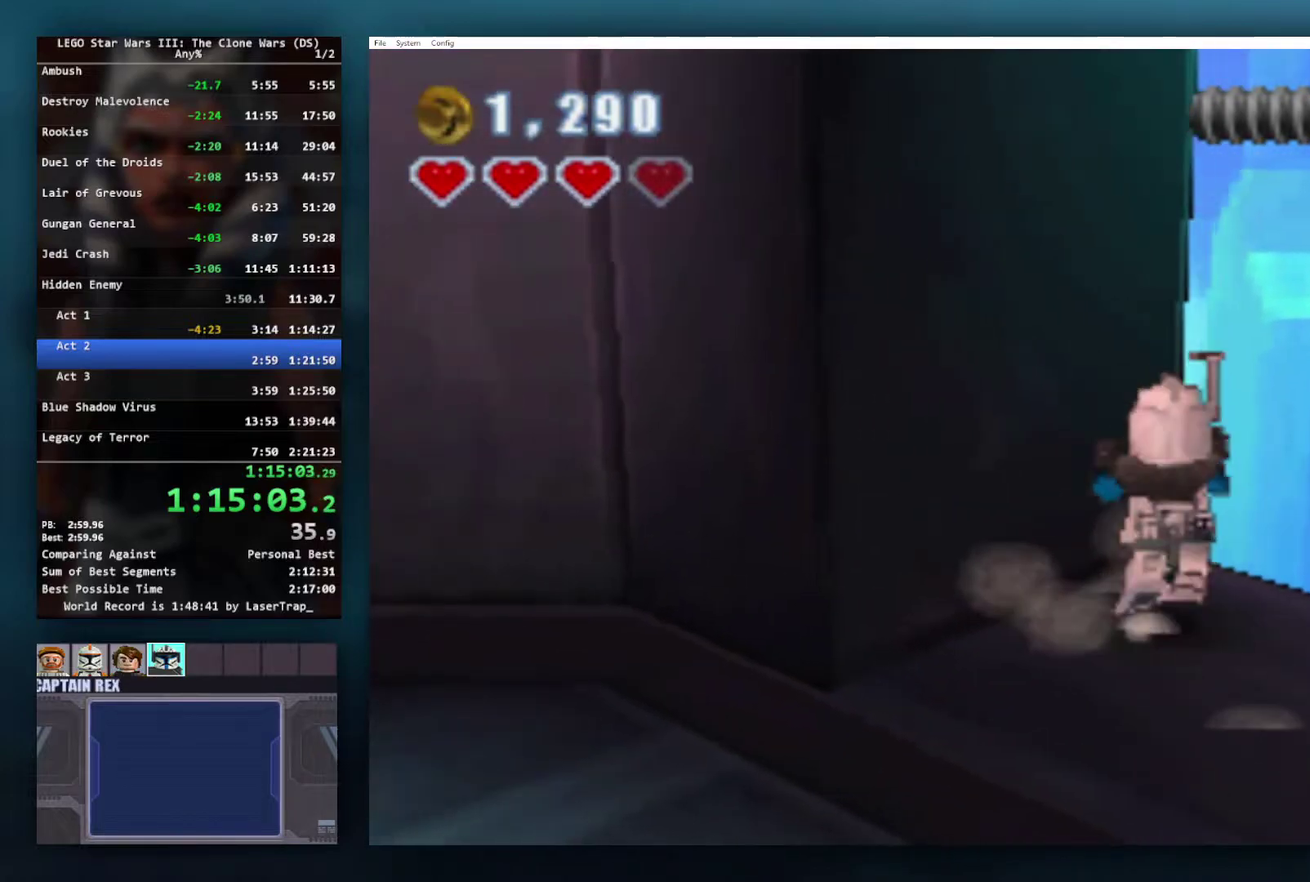
{"buttons": [], "left_stick": "up", "right_stick": "center"}
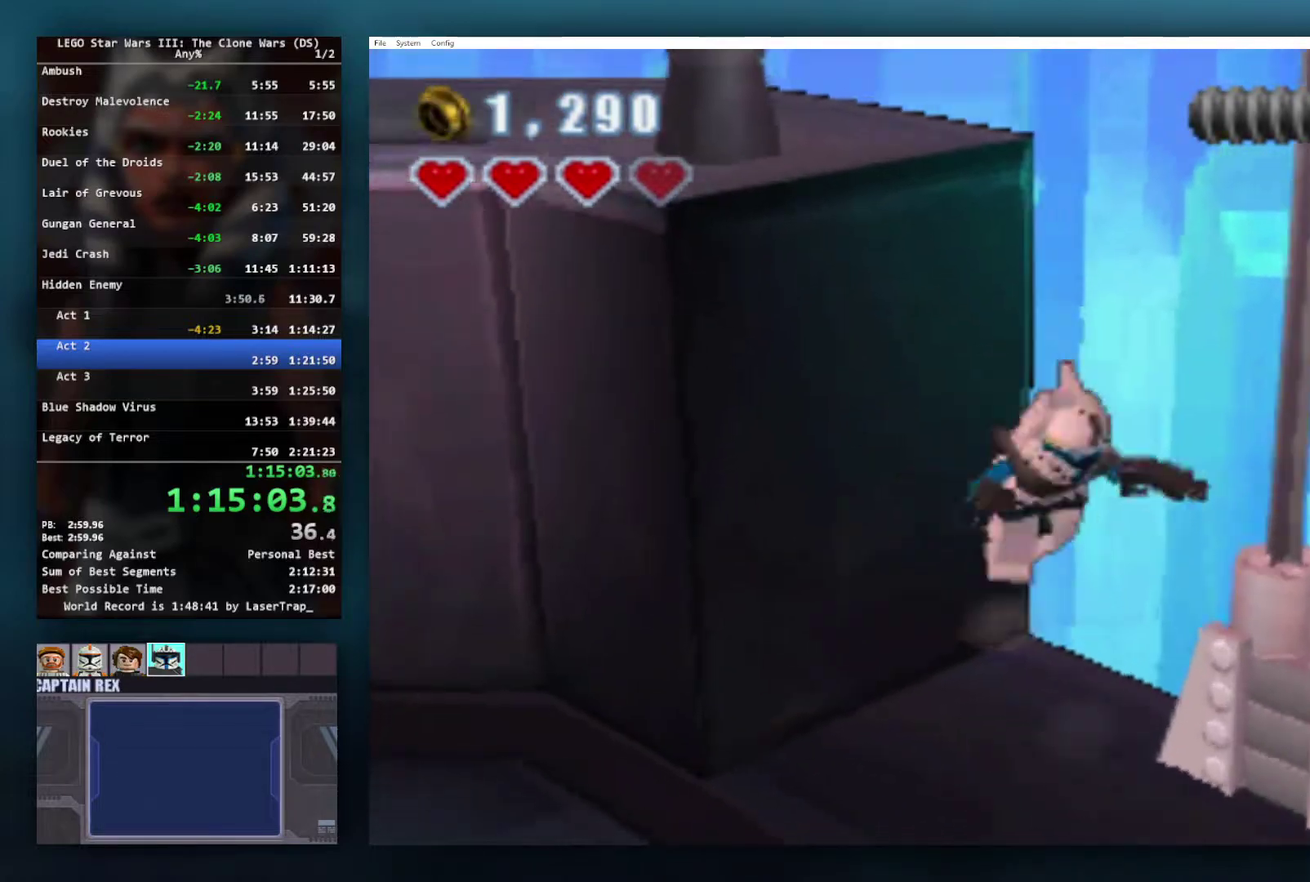
{"buttons": [], "left_stick": "center", "right_stick": "center"}
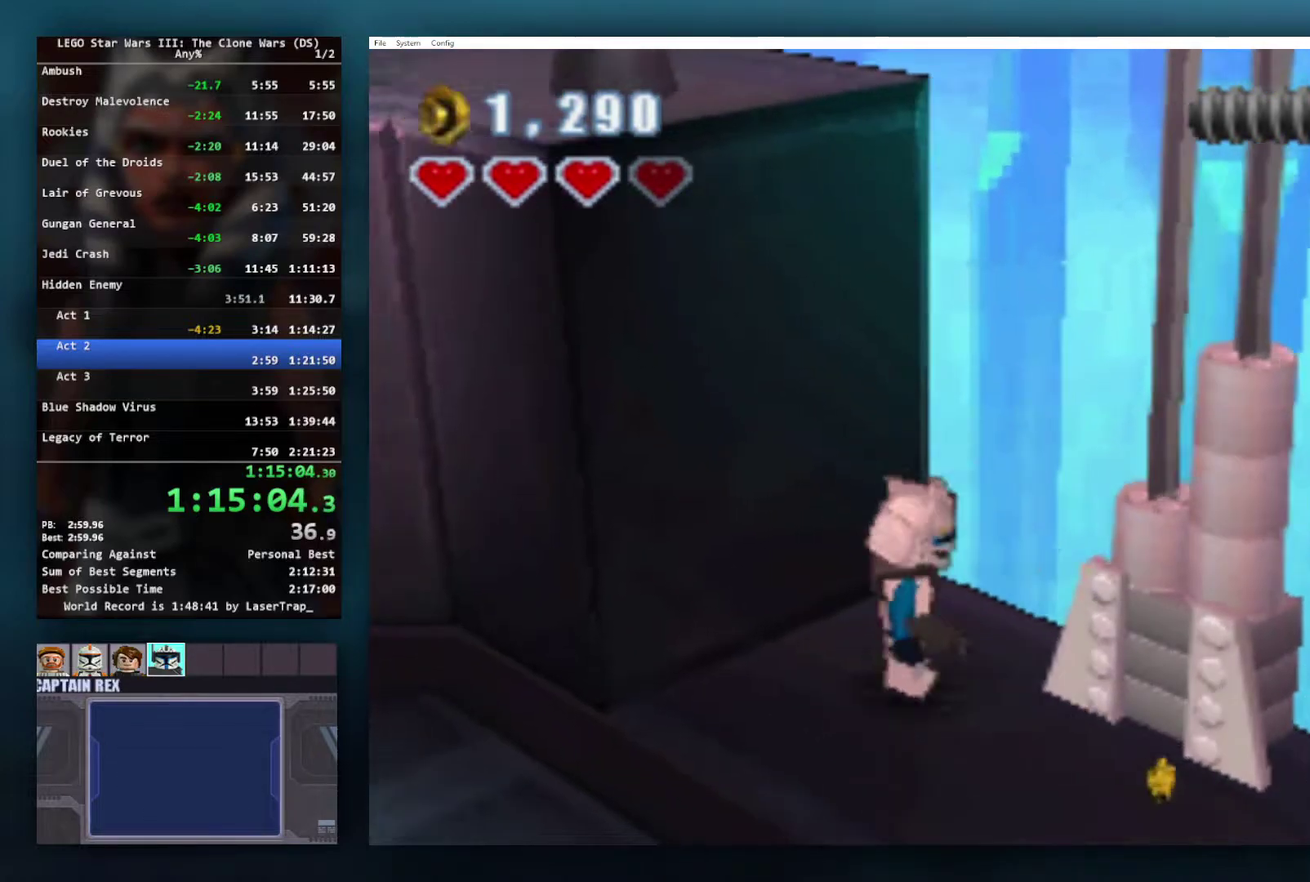
{"buttons": [], "left_stick": "center", "right_stick": "center", "events": [[167, "A", "down"], [233, "R1", "down"], [333, "A", "up"], [367, "R1", "up"]]}
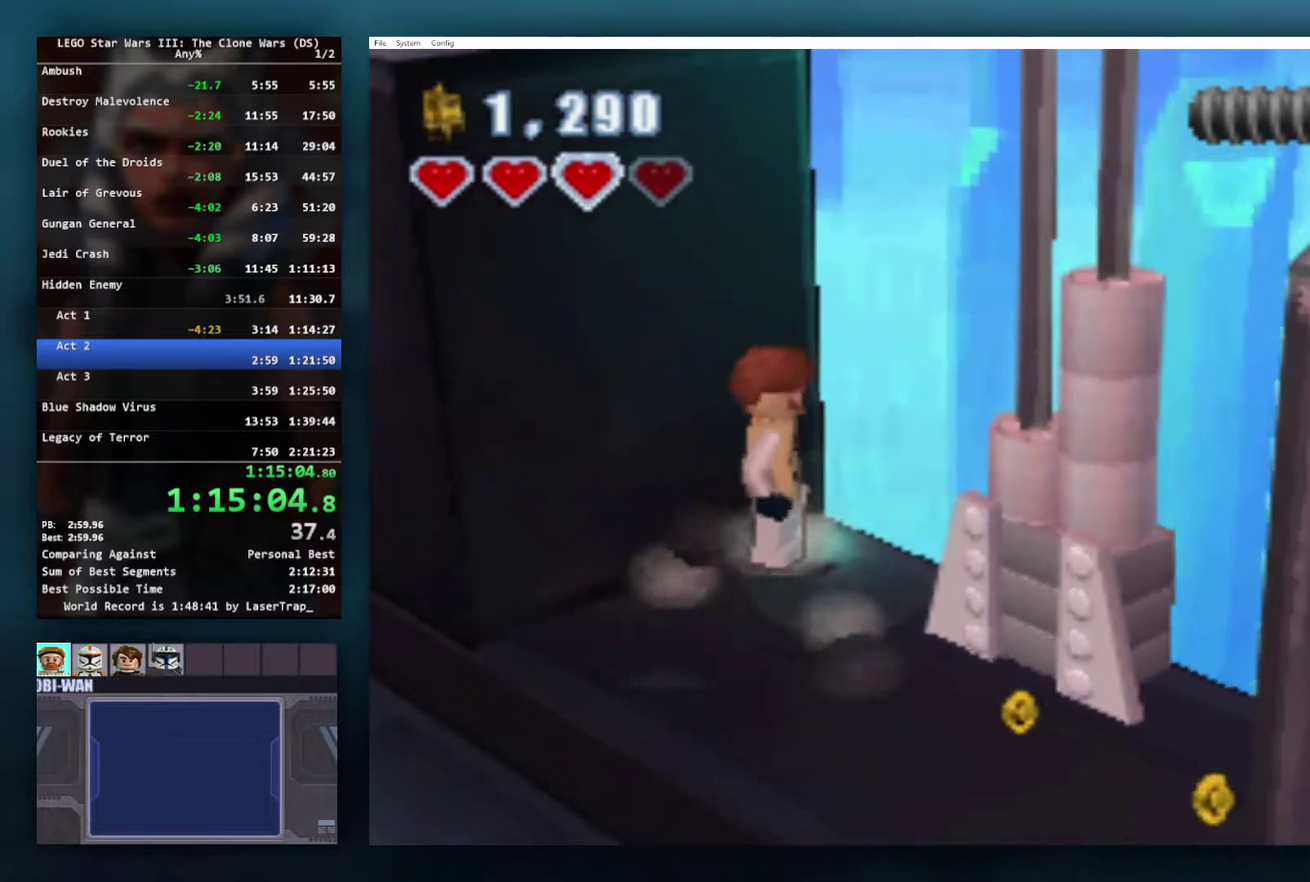
{"buttons": [], "left_stick": "center", "right_stick": "center", "events": [[217, "left_stick", "up"], [367, "left_stick", "up-left"], [433, "left_stick", "center"]]}
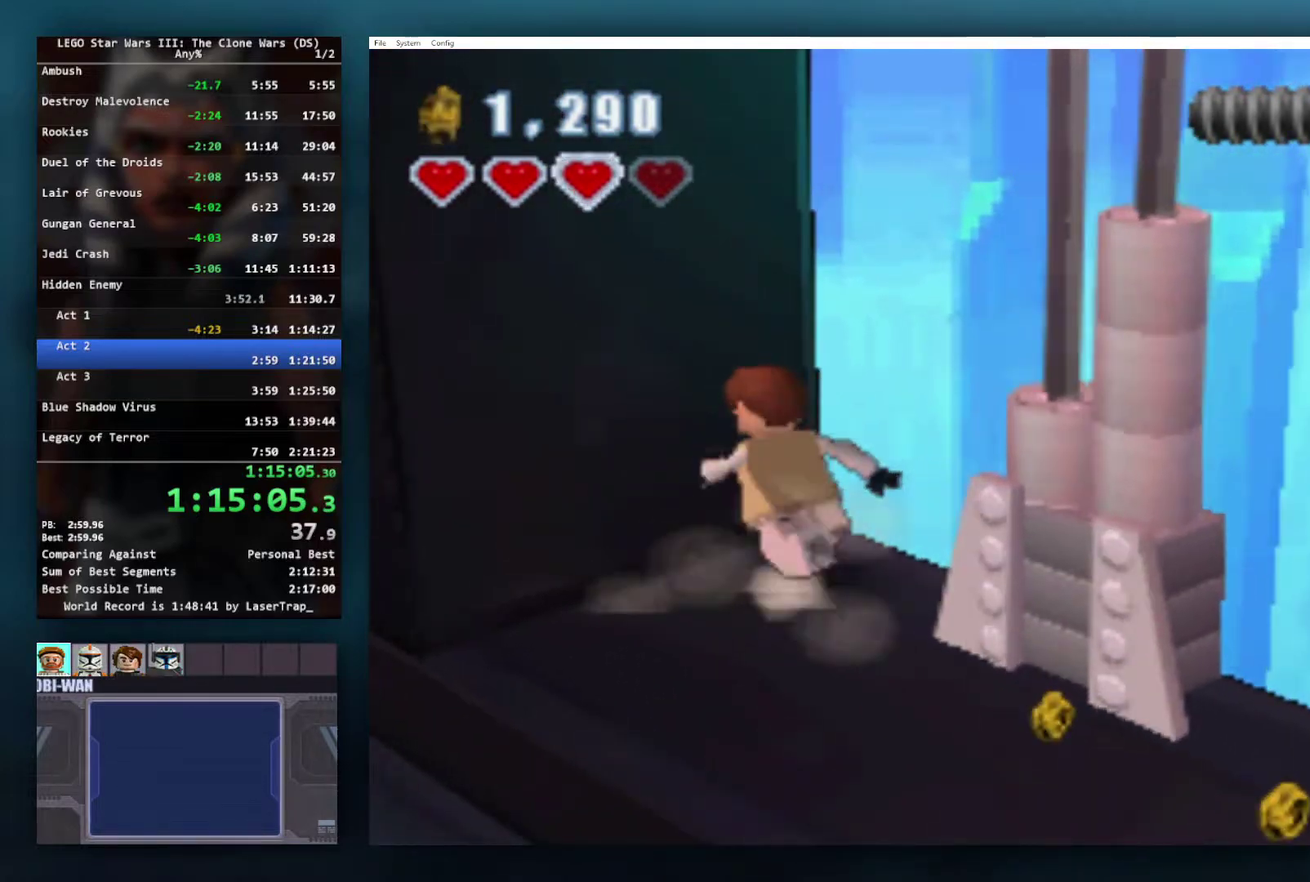
{"buttons": ["A"], "left_stick": "center", "right_stick": "center", "events": [[33, "A", "down"], [367, "A", "up"], [483, "A", "down"]]}
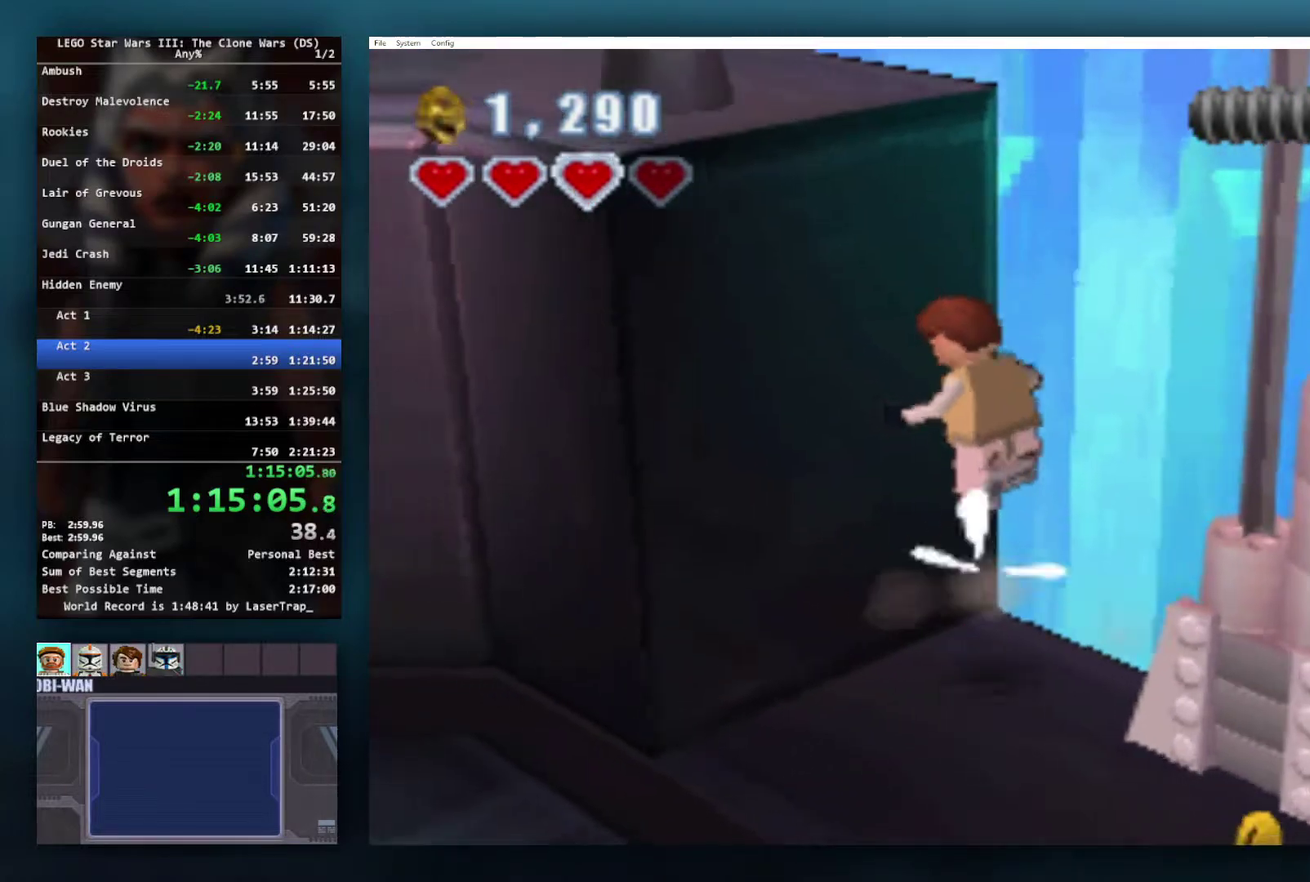
{"buttons": ["A", "R1"], "left_stick": "up-left", "right_stick": "center", "events": [[50, "left_stick", "up-left"], [150, "R1", "down"], [267, "R1", "up"], [333, "R1", "down"], [417, "R1", "up"], [483, "R1", "down"]]}
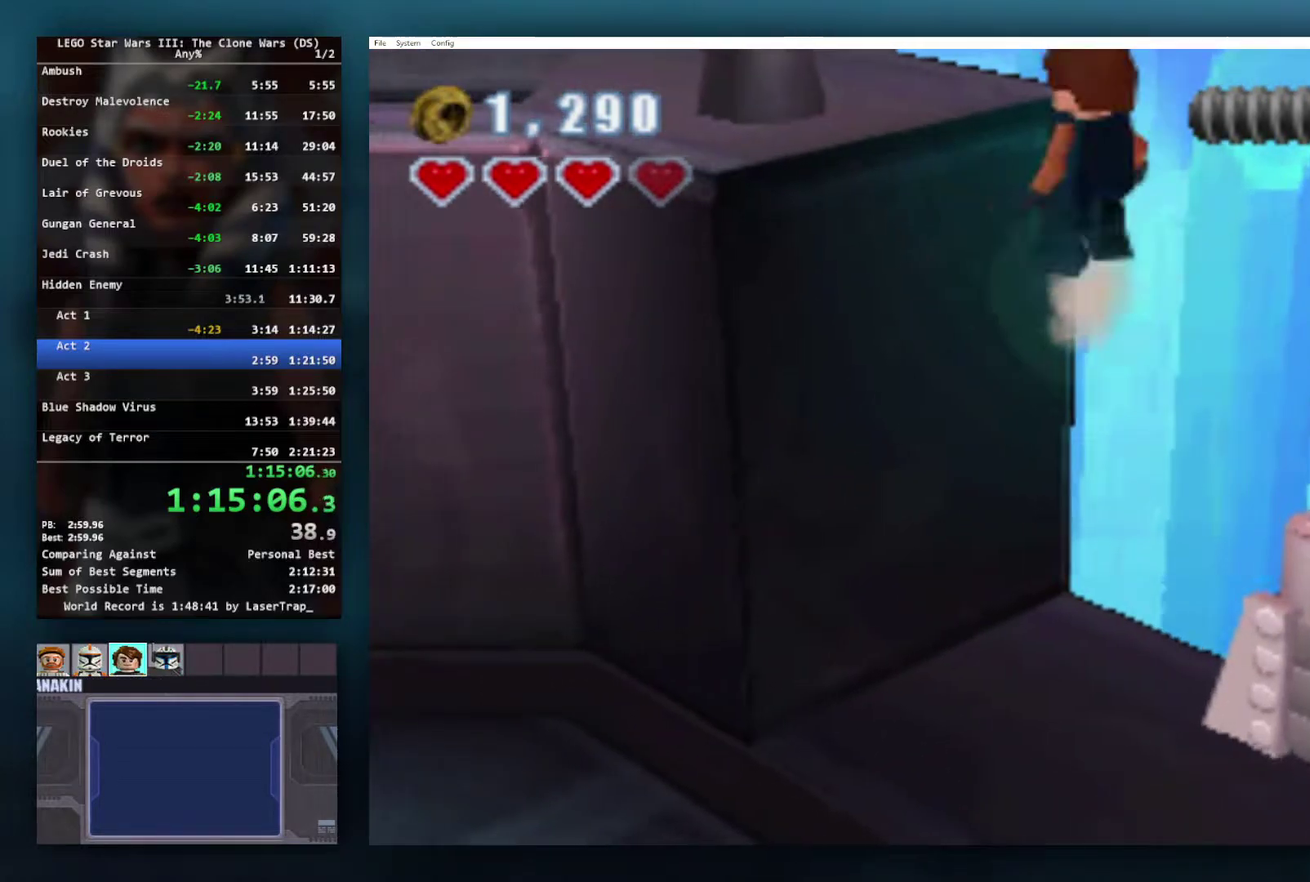
{"buttons": [], "left_stick": "left", "right_stick": "center", "events": [[67, "R1", "up"], [133, "R1", "down"], [233, "R1", "up"], [383, "A", "up"], [467, "left_stick", "left"]]}
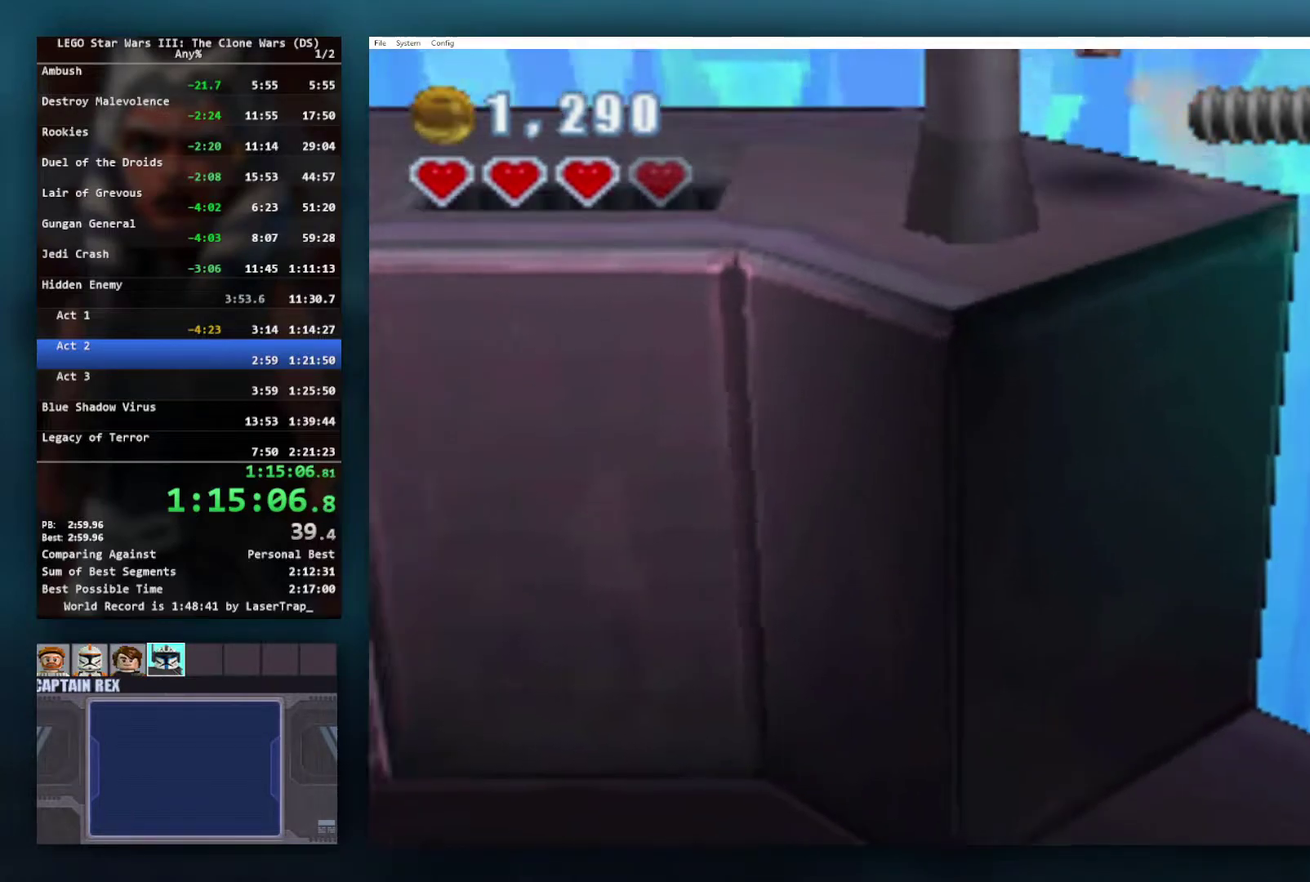
{"buttons": [], "left_stick": "up", "right_stick": "center", "events": [[83, "A", "down"], [233, "A", "up"], [233, "left_stick", "up-left"], [400, "left_stick", "up"]]}
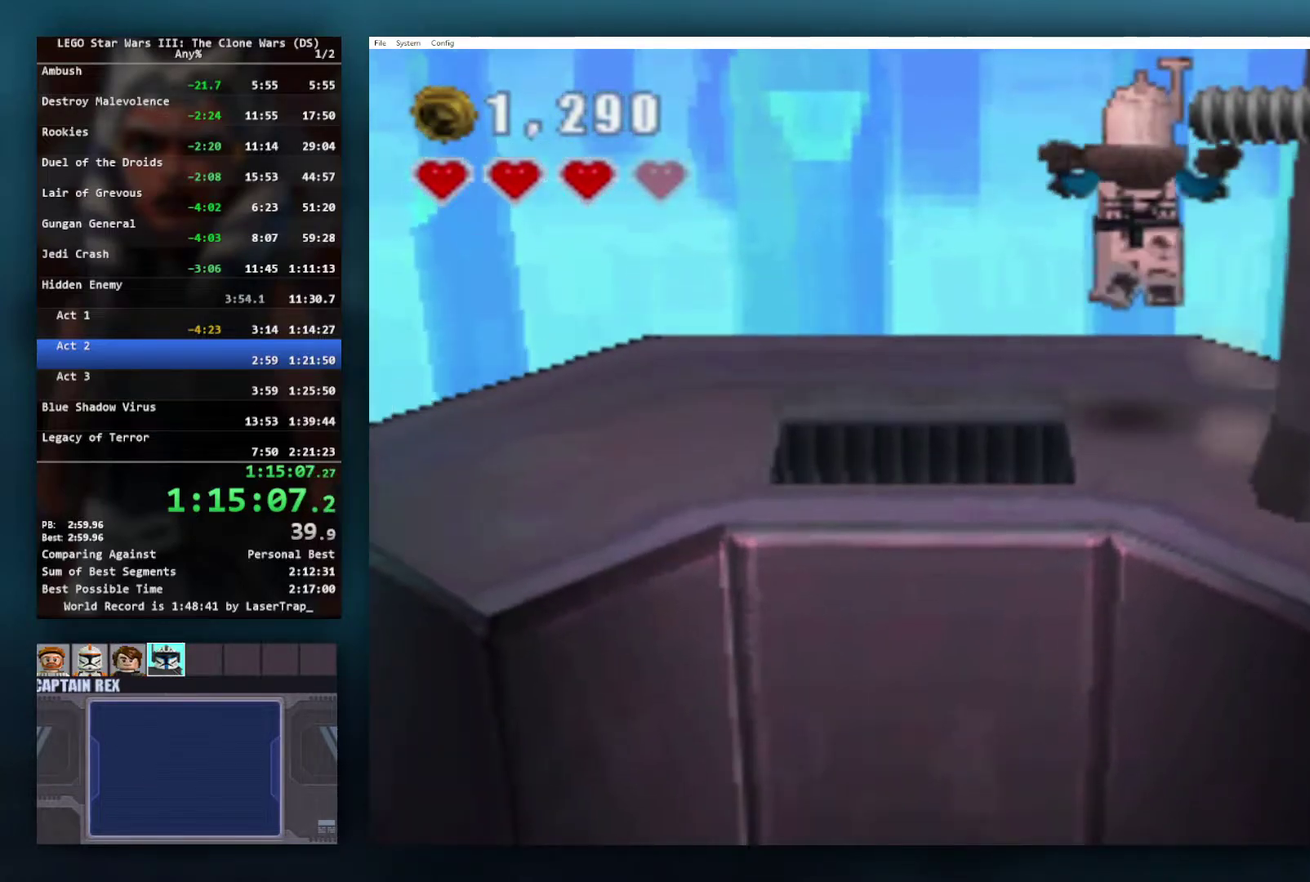
{"buttons": ["L1"], "left_stick": "down-right", "right_stick": "center", "events": [[33, "left_stick", "center"], [350, "left_stick", "down"], [433, "L1", "down"], [433, "left_stick", "down-right"]]}
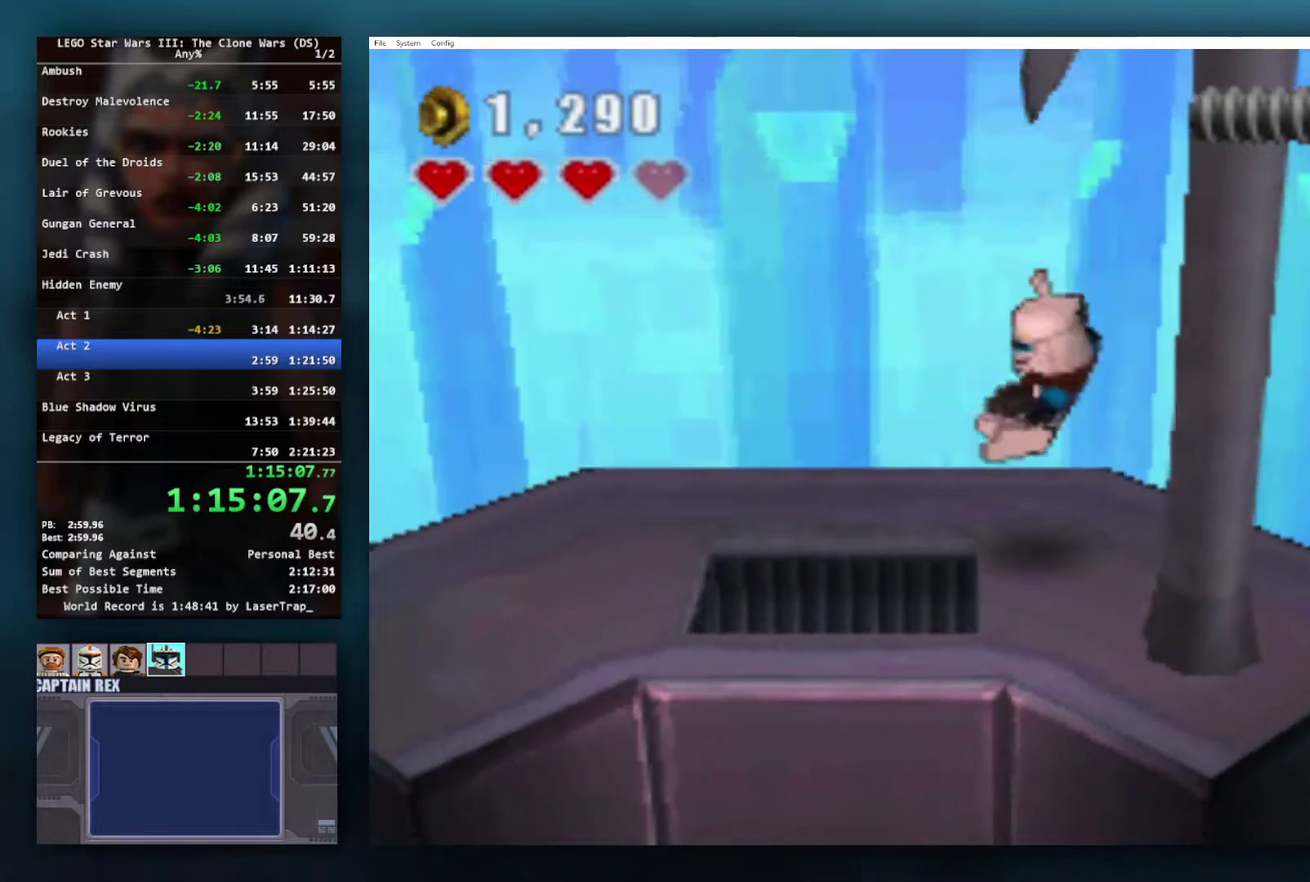
{"buttons": [], "left_stick": "up-left", "right_stick": "center", "events": [[50, "L1", "up"], [67, "left_stick", "center"], [350, "left_stick", "up-left"]]}
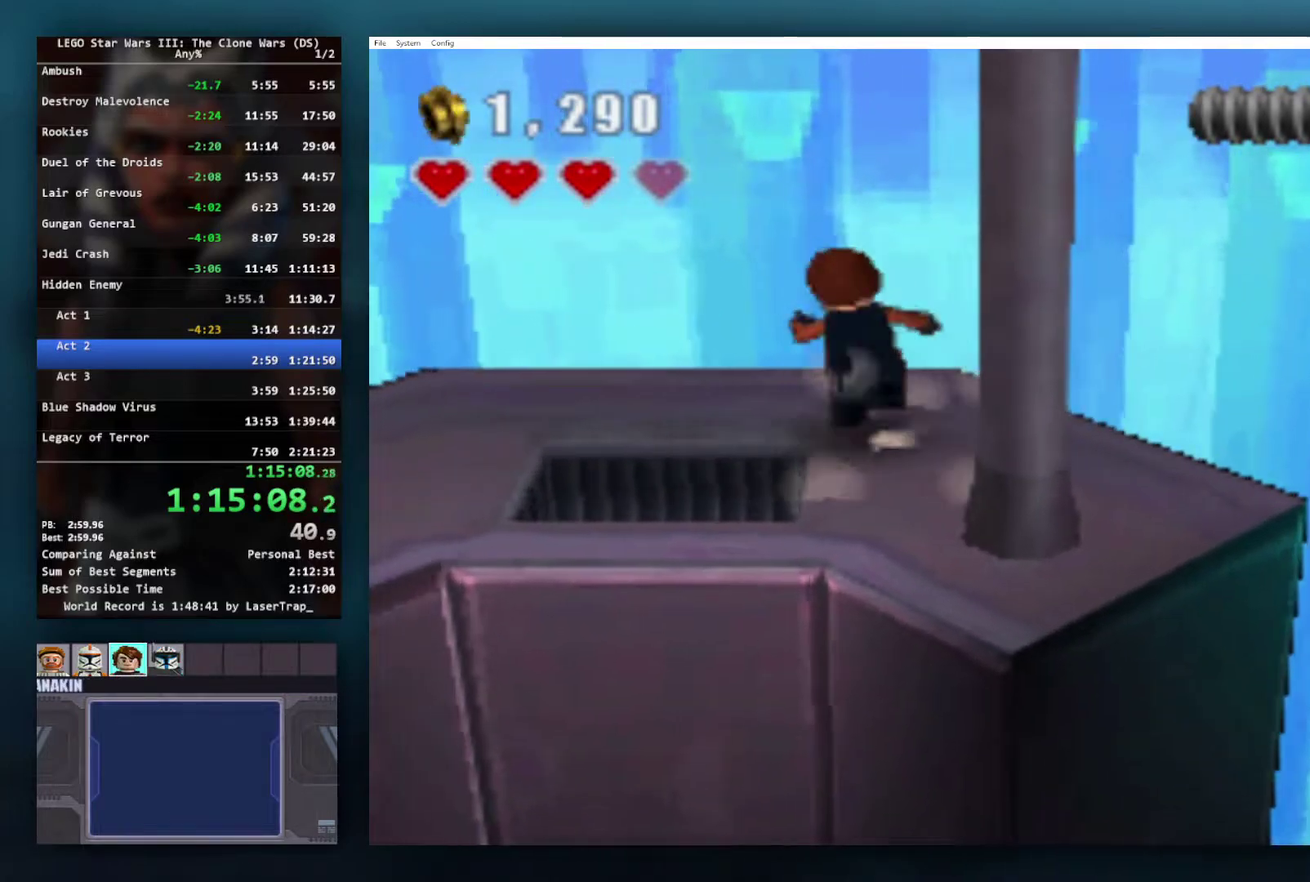
{"buttons": [], "left_stick": "down", "right_stick": "center", "events": [[250, "A", "down"], [417, "left_stick", "down"], [450, "A", "up"]]}
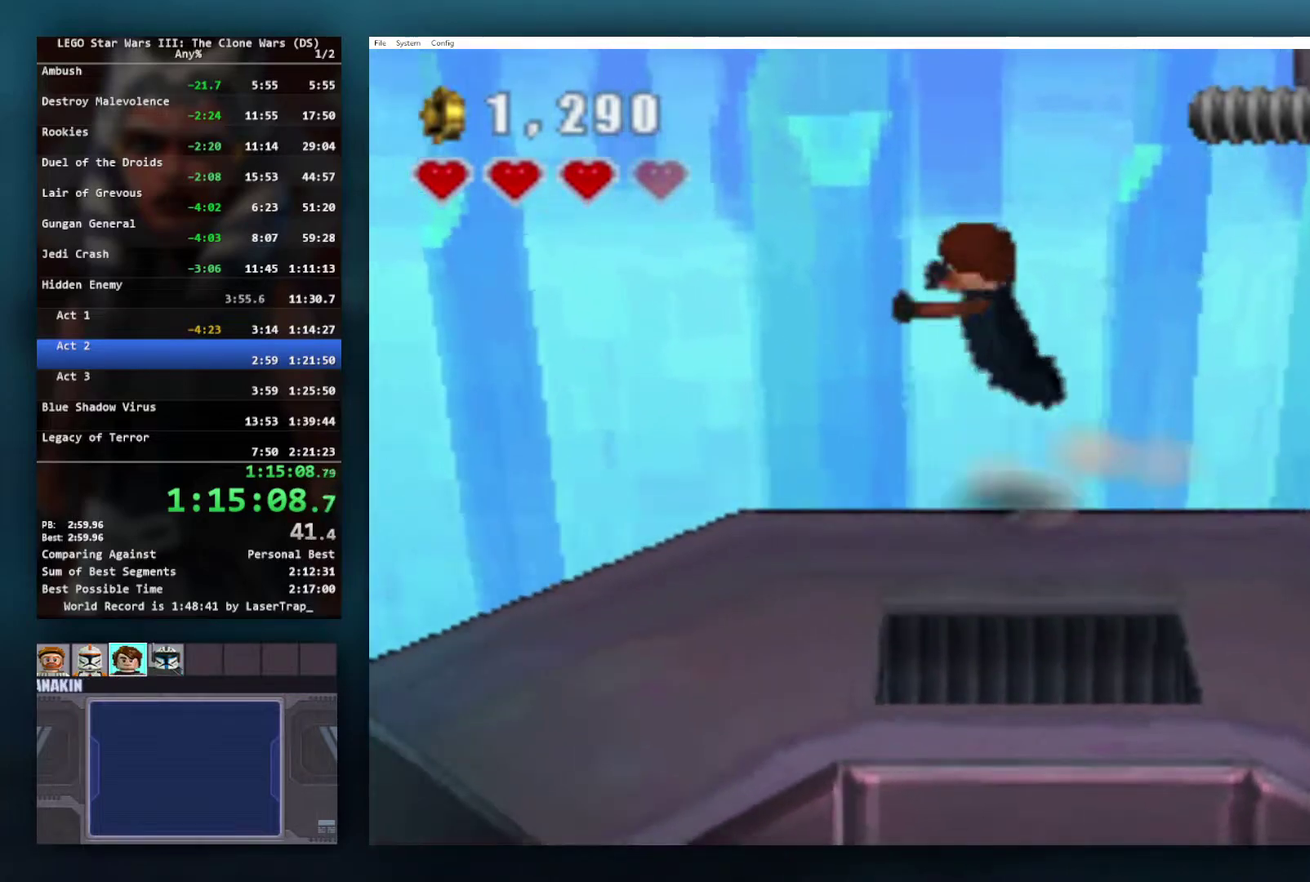
{"buttons": ["L1"], "left_stick": "down-right", "right_stick": "center", "events": [[50, "left_stick", "down-right"], [167, "L1", "down"], [167, "left_stick", "right"], [300, "L1", "up"], [433, "left_stick", "down-right"], [467, "L1", "down"]]}
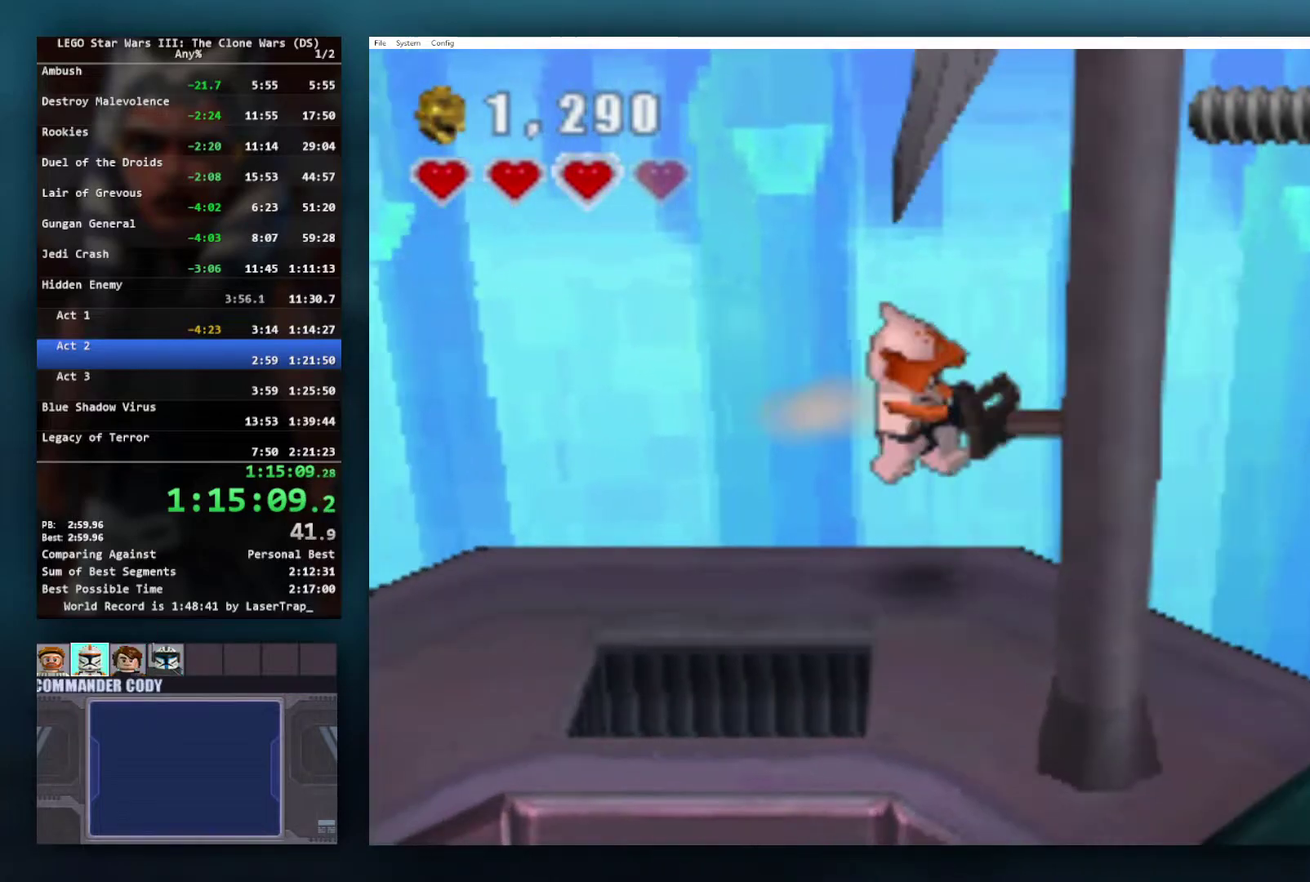
{"buttons": [], "left_stick": "center", "right_stick": "center", "events": [[83, "L1", "up"], [117, "left_stick", "center"], [350, "L1", "down"], [483, "L1", "up"]]}
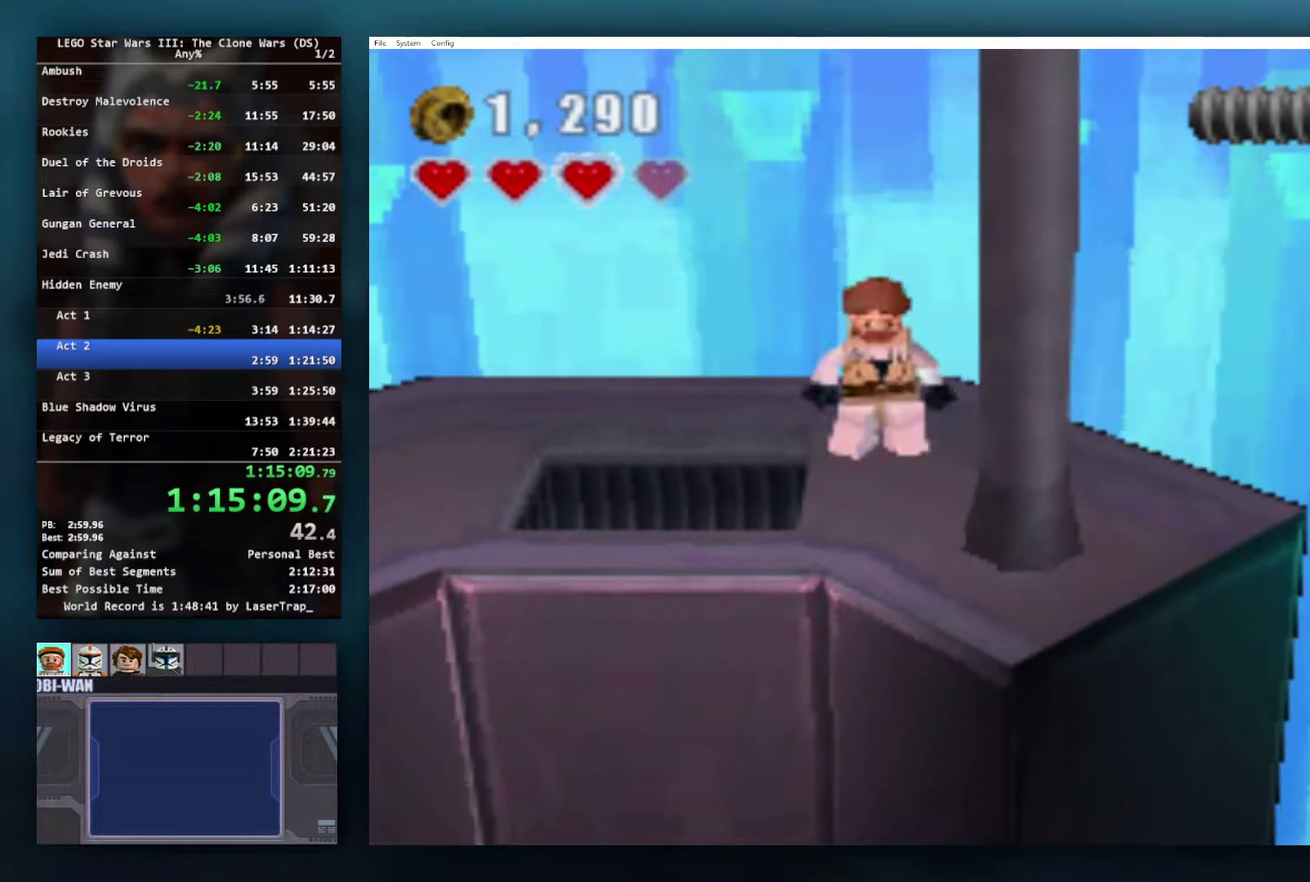
{"buttons": [], "left_stick": "center", "right_stick": "center", "events": [[67, "left_stick", "up"], [250, "left_stick", "up-left"], [333, "left_stick", "left"], [433, "left_stick", "center"]]}
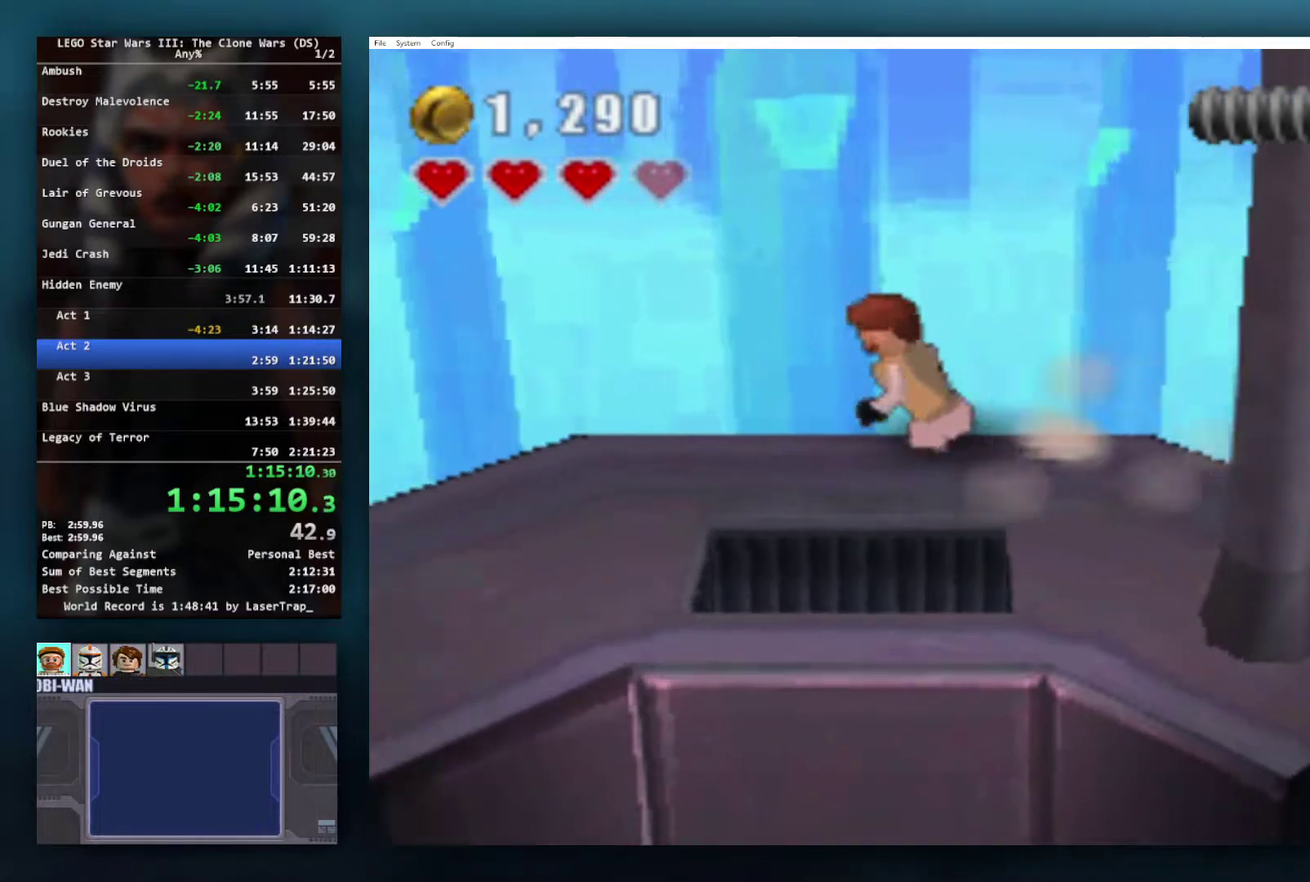
{"buttons": [], "left_stick": "up", "right_stick": "center", "events": [[167, "left_stick", "left"], [233, "left_stick", "up-left"], [300, "left_stick", "up"], [333, "A", "down"], [467, "A", "up"]]}
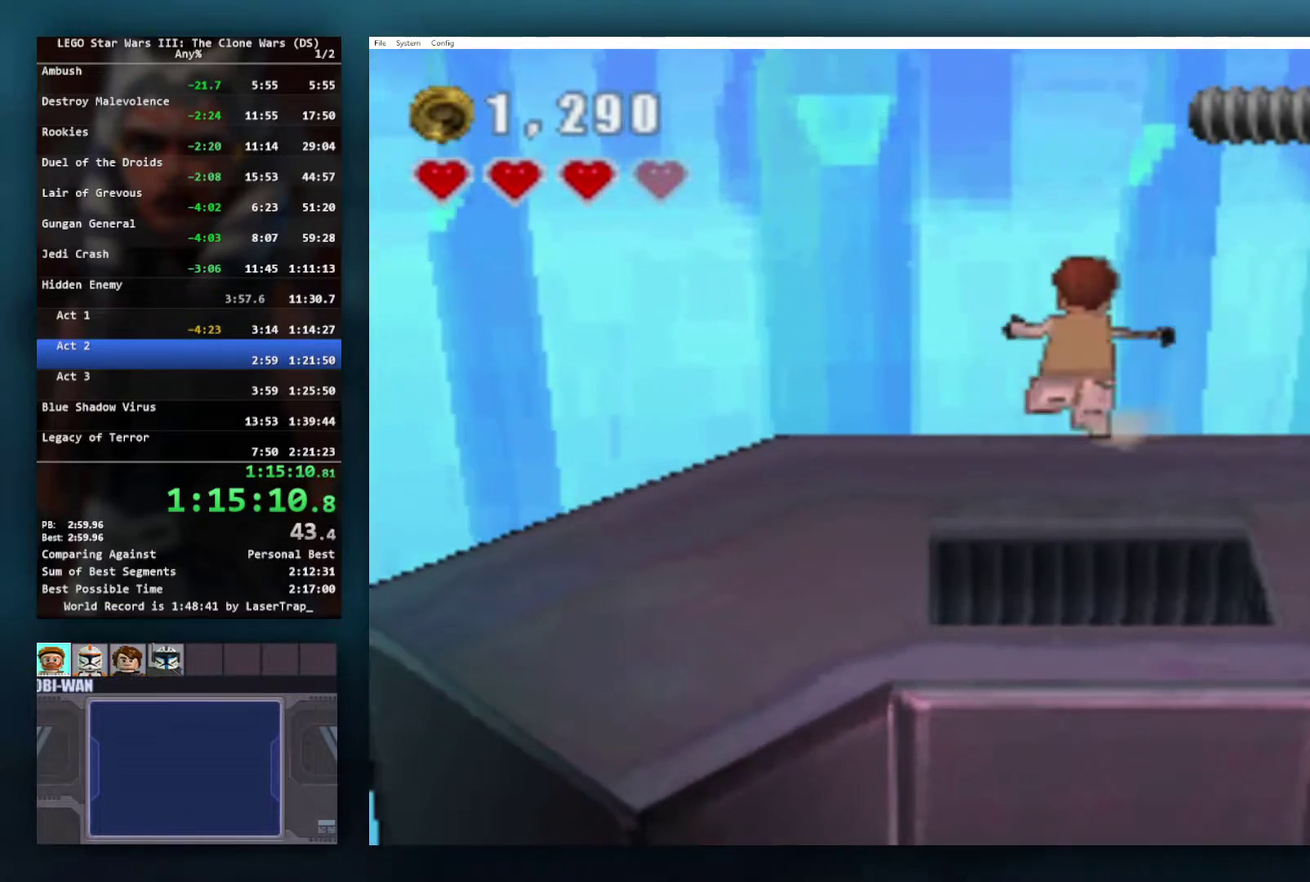
{"buttons": [], "left_stick": "center", "right_stick": "center", "events": [[17, "A", "down"], [300, "A", "up"], [433, "left_stick", "center"]]}
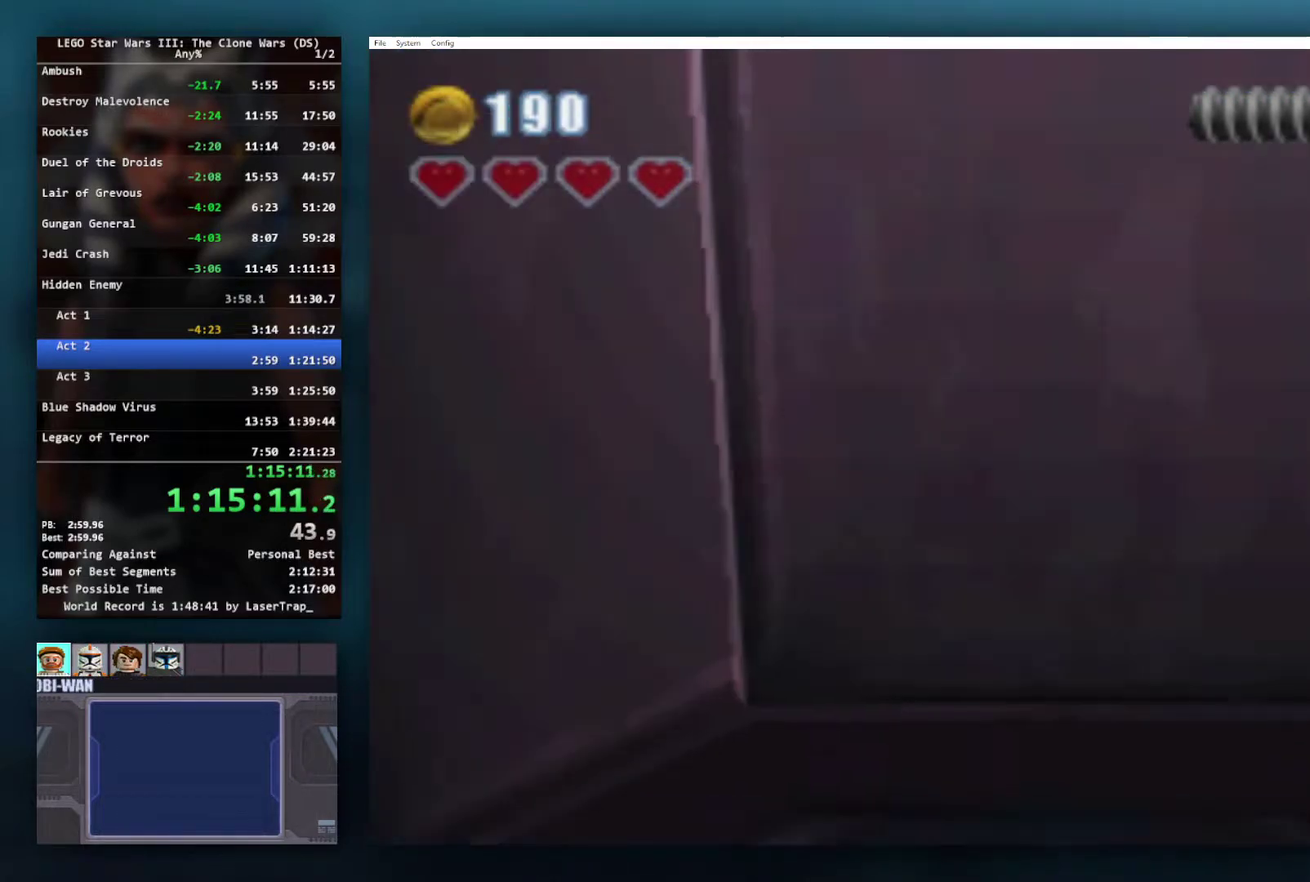
{"buttons": [], "left_stick": "center", "right_stick": "center", "events": []}